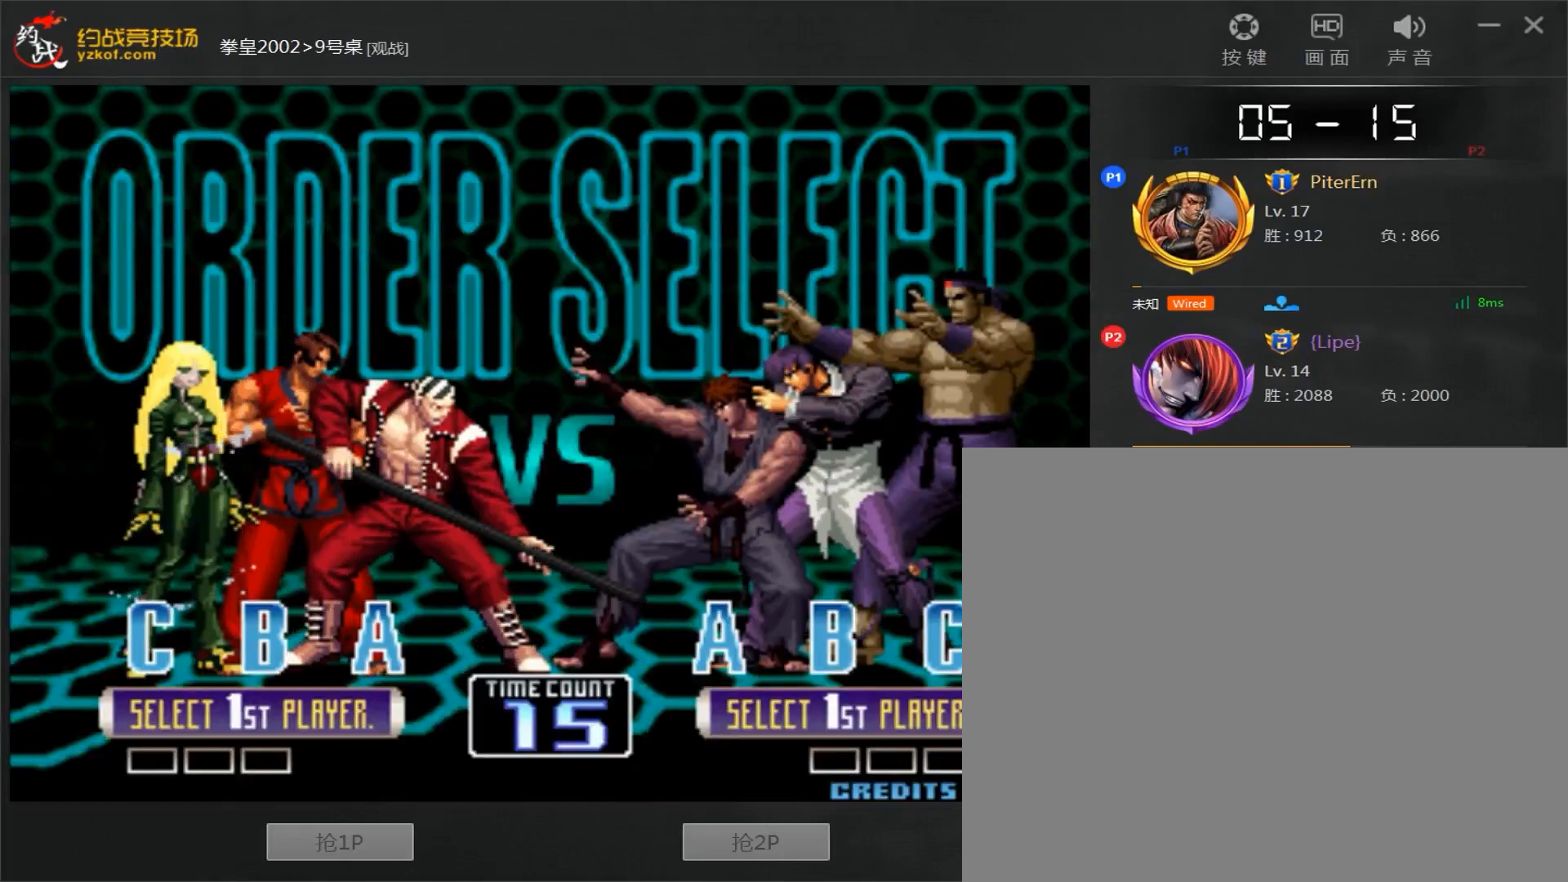
Gameplay with a controller (arcade stick); each line is a JSON object with the inputs held at the frame after it (dt_ms = milliseconds from this image to that frame). "events" lists button and stick changes between this image and that frame as [ms after this image, input, new state], when the widget could be followed in between. Not read: L3 R3.
{"dt_ms": 500, "buttons": ["A", "B"], "left_stick": "center", "events": [[400, "A", "down"], [483, "B", "down"]]}
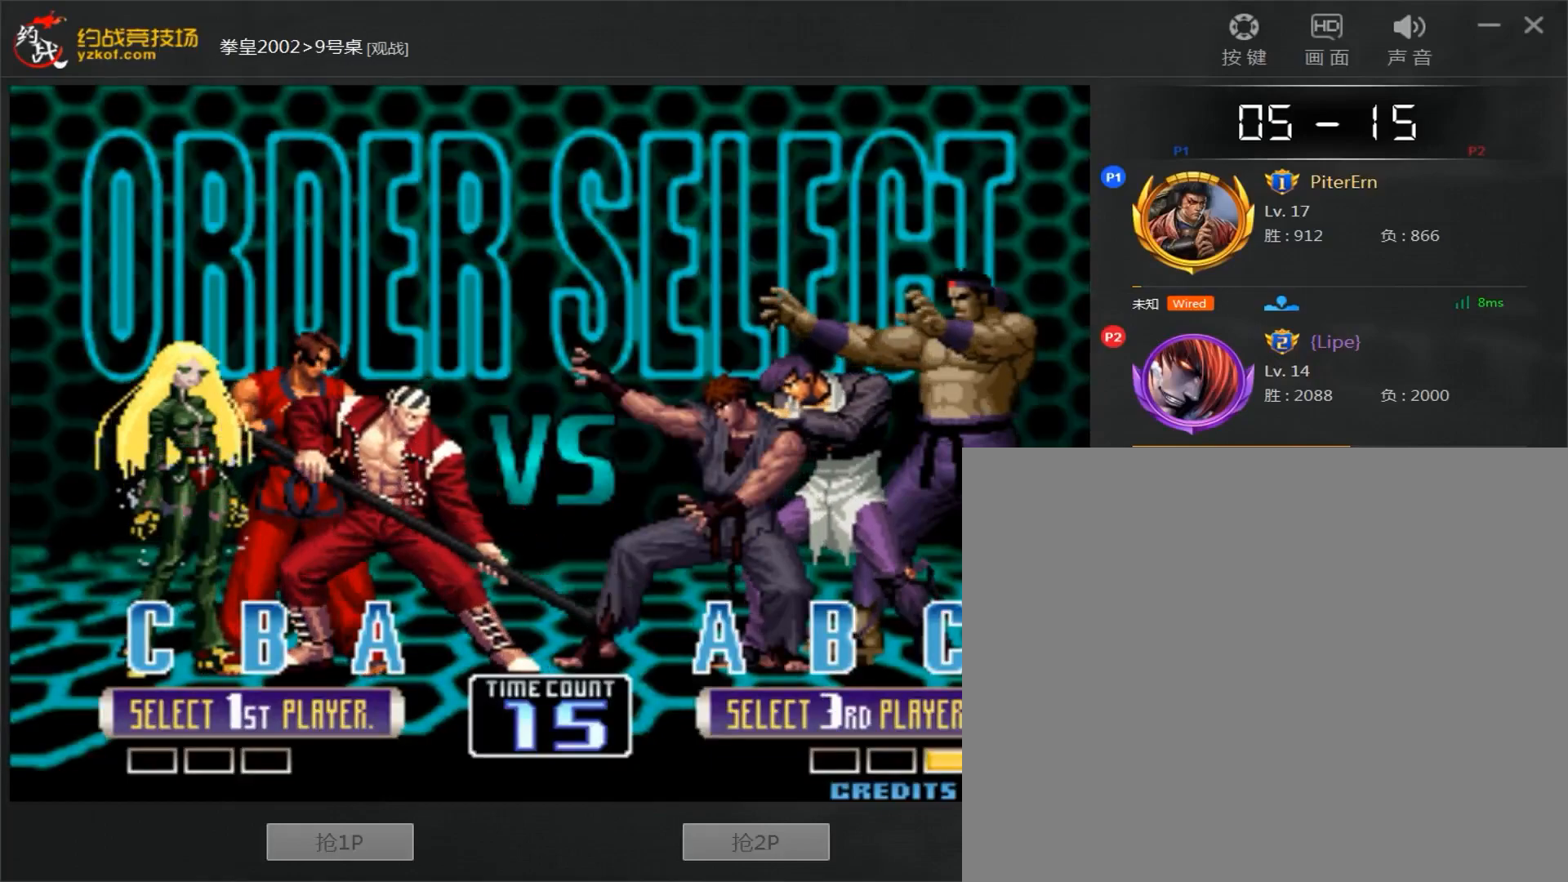
{"dt_ms": 500, "buttons": ["A", "B", "C"], "left_stick": "center", "events": [[67, "C", "down"], [167, "A", "up"], [183, "B", "up"], [233, "C", "up"], [333, "A", "down"], [333, "B", "down"], [417, "A", "up"], [417, "B", "up"], [467, "B", "down"], [483, "A", "down"], [483, "C", "down"]]}
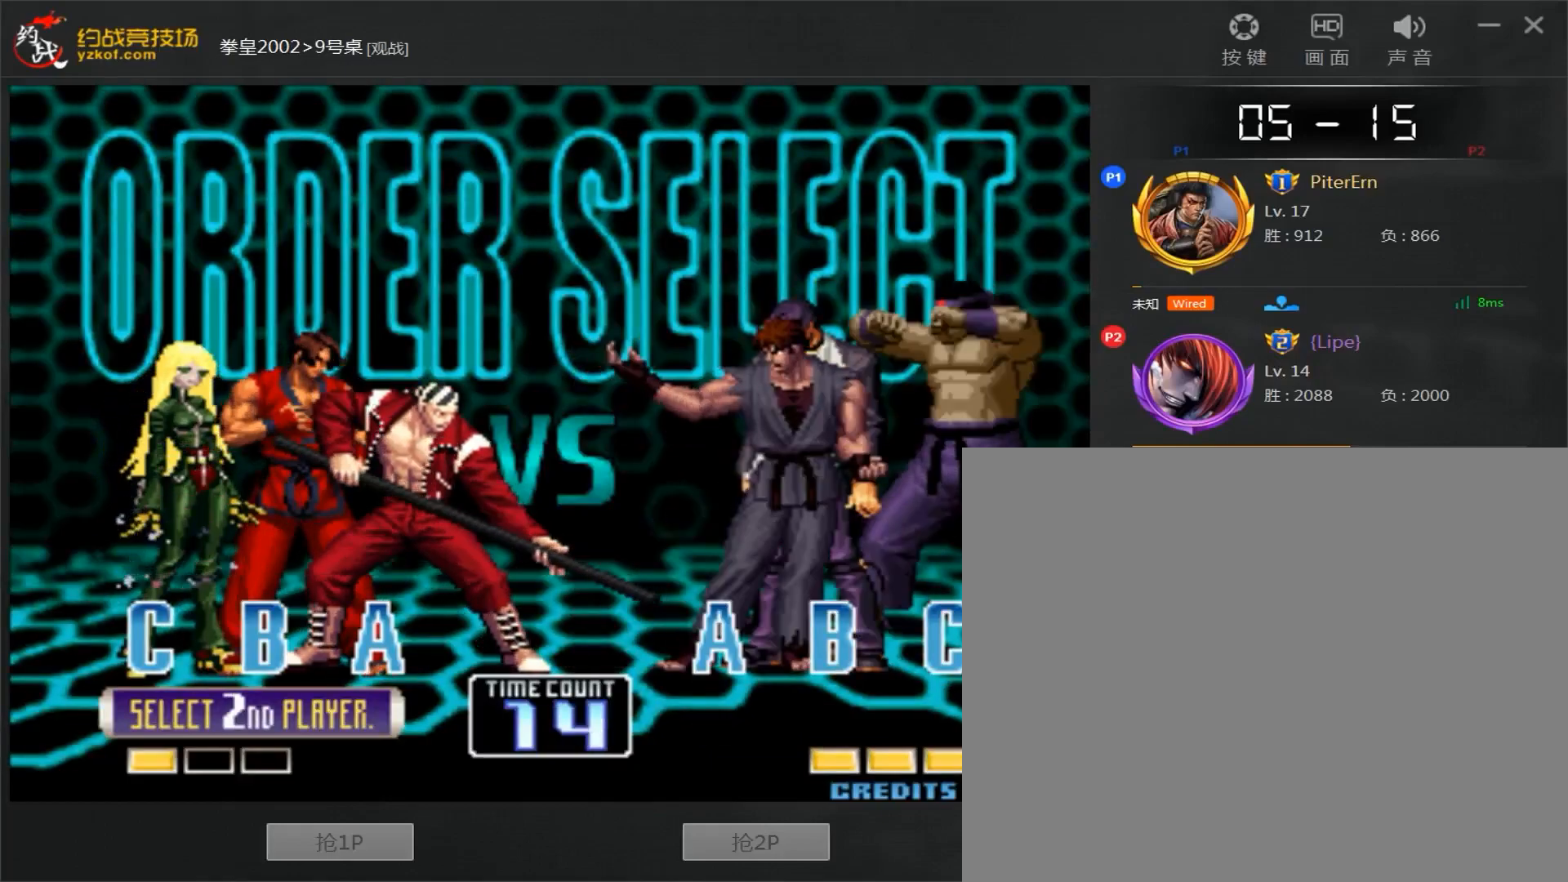
{"dt_ms": 500, "buttons": ["A", "B"], "left_stick": "center", "events": [[83, "A", "up"], [83, "C", "up"], [100, "B", "up"], [150, "A", "down"], [150, "B", "down"], [150, "C", "down"], [217, "A", "up"], [217, "B", "up"], [217, "C", "up"], [283, "B", "down"], [283, "C", "down"], [300, "A", "down"], [333, "C", "up"], [350, "A", "up"], [350, "B", "up"], [450, "B", "down"], [450, "D", "down"], [467, "A", "down"], [500, "D", "up"]]}
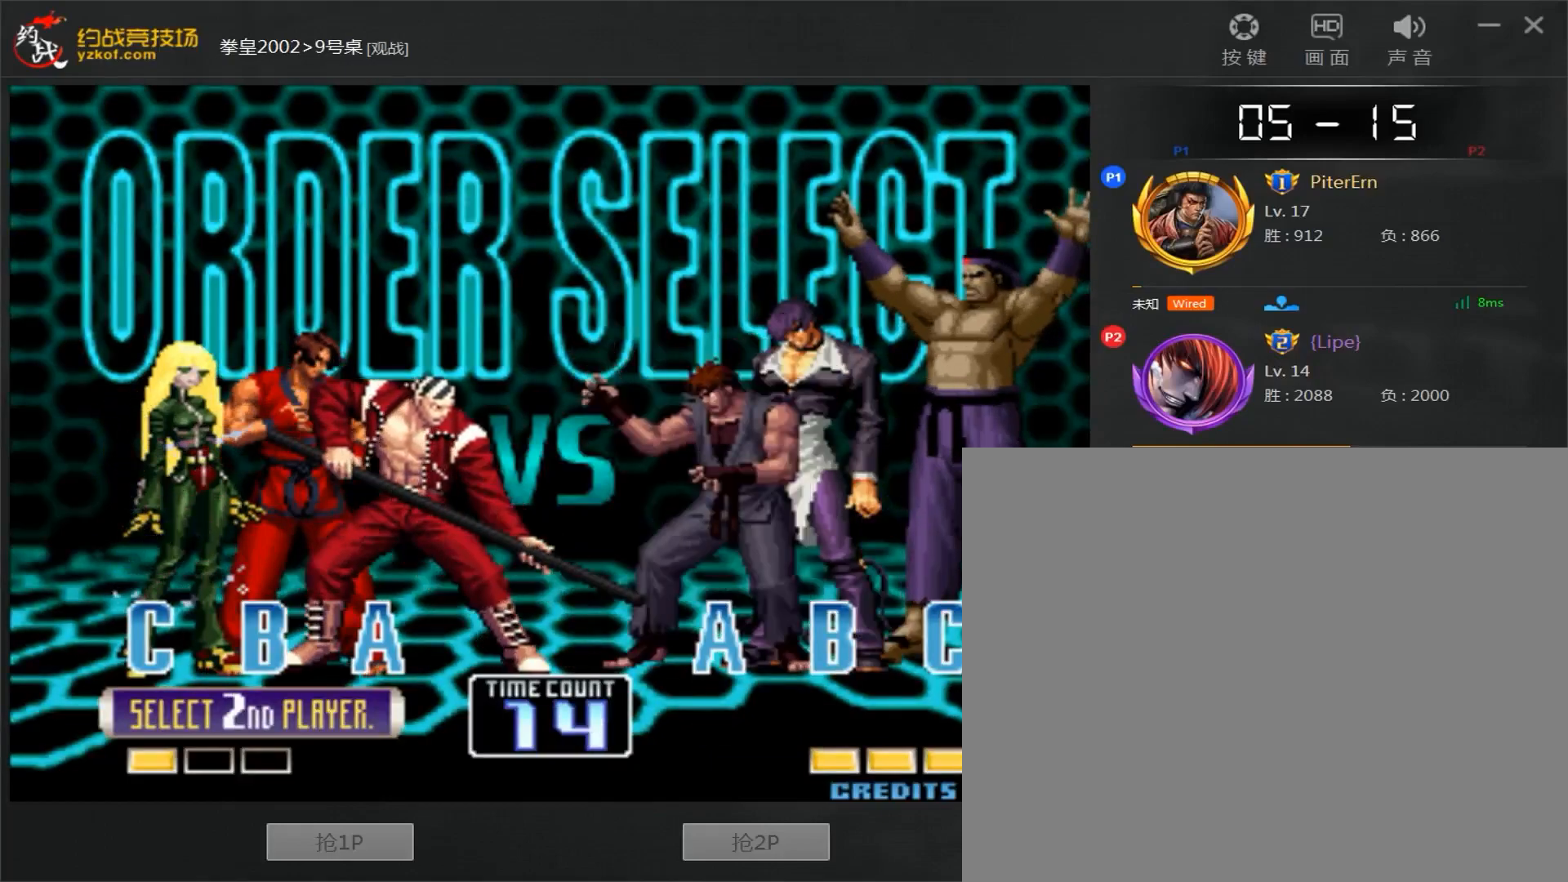
{"dt_ms": 500, "buttons": ["A", "B", "C"], "left_stick": "center", "events": [[17, "A", "up"], [17, "B", "up"], [100, "A", "down"], [100, "B", "down"], [100, "D", "down"], [150, "A", "up"], [150, "B", "up"], [150, "D", "up"], [250, "A", "down"], [250, "B", "down"], [417, "A", "up"], [417, "B", "up"], [467, "A", "down"], [467, "B", "down"], [467, "C", "down"]]}
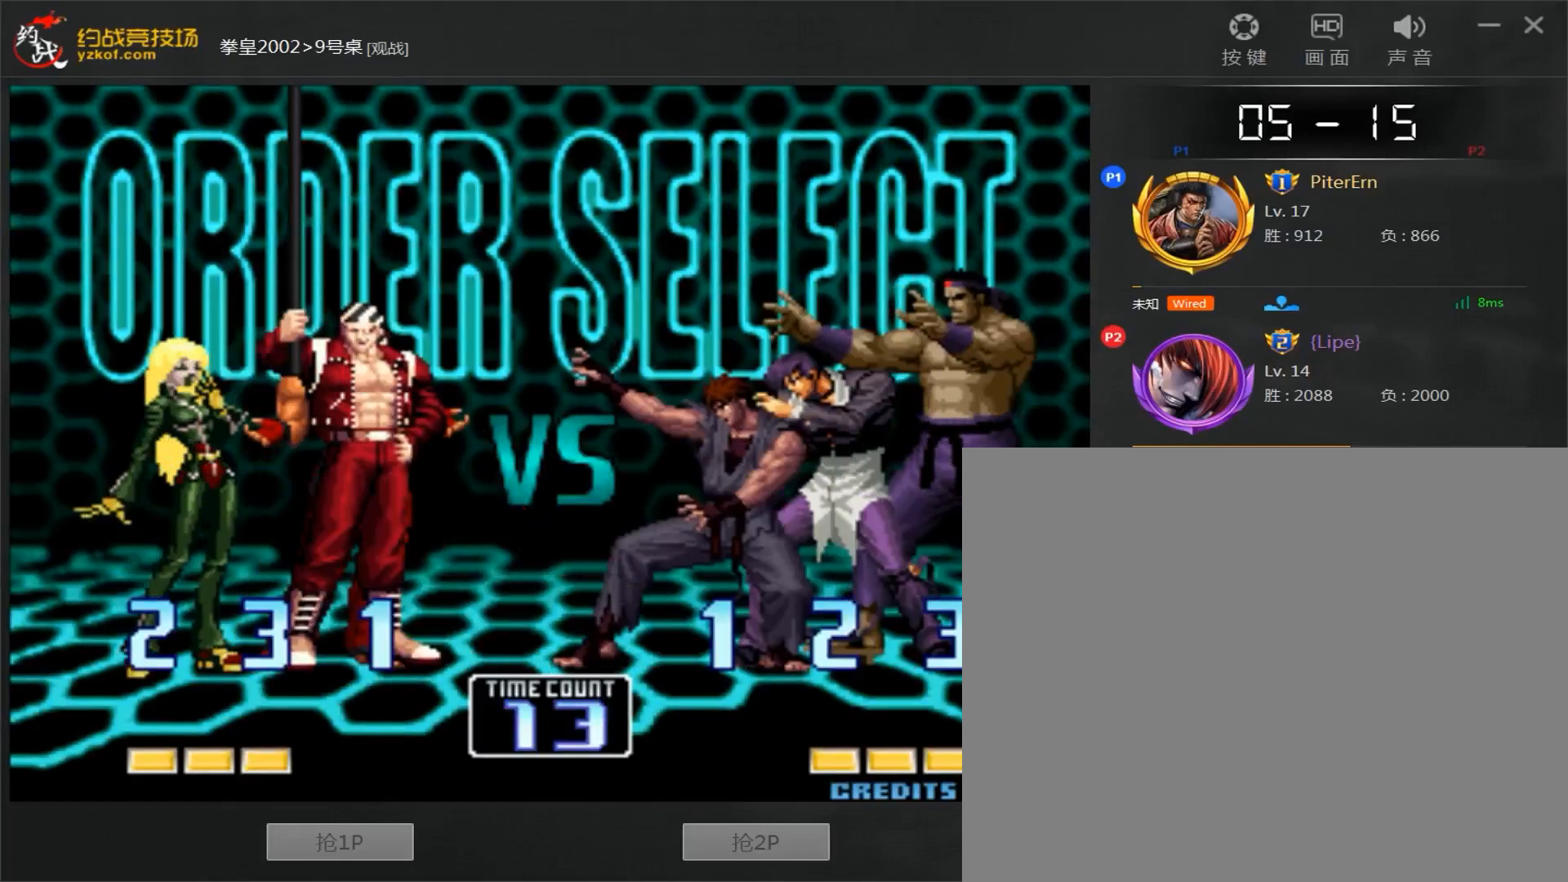
{"dt_ms": 500, "buttons": [], "left_stick": "center", "events": [[33, "A", "up"], [33, "B", "up"], [33, "C", "up"], [83, "A", "down"], [83, "B", "down"], [100, "C", "down"], [100, "D", "down"], [150, "A", "up"], [150, "C", "up"], [150, "D", "up"], [200, "A", "down"], [217, "C", "down"], [300, "A", "up"], [300, "C", "up"], [317, "B", "up"]]}
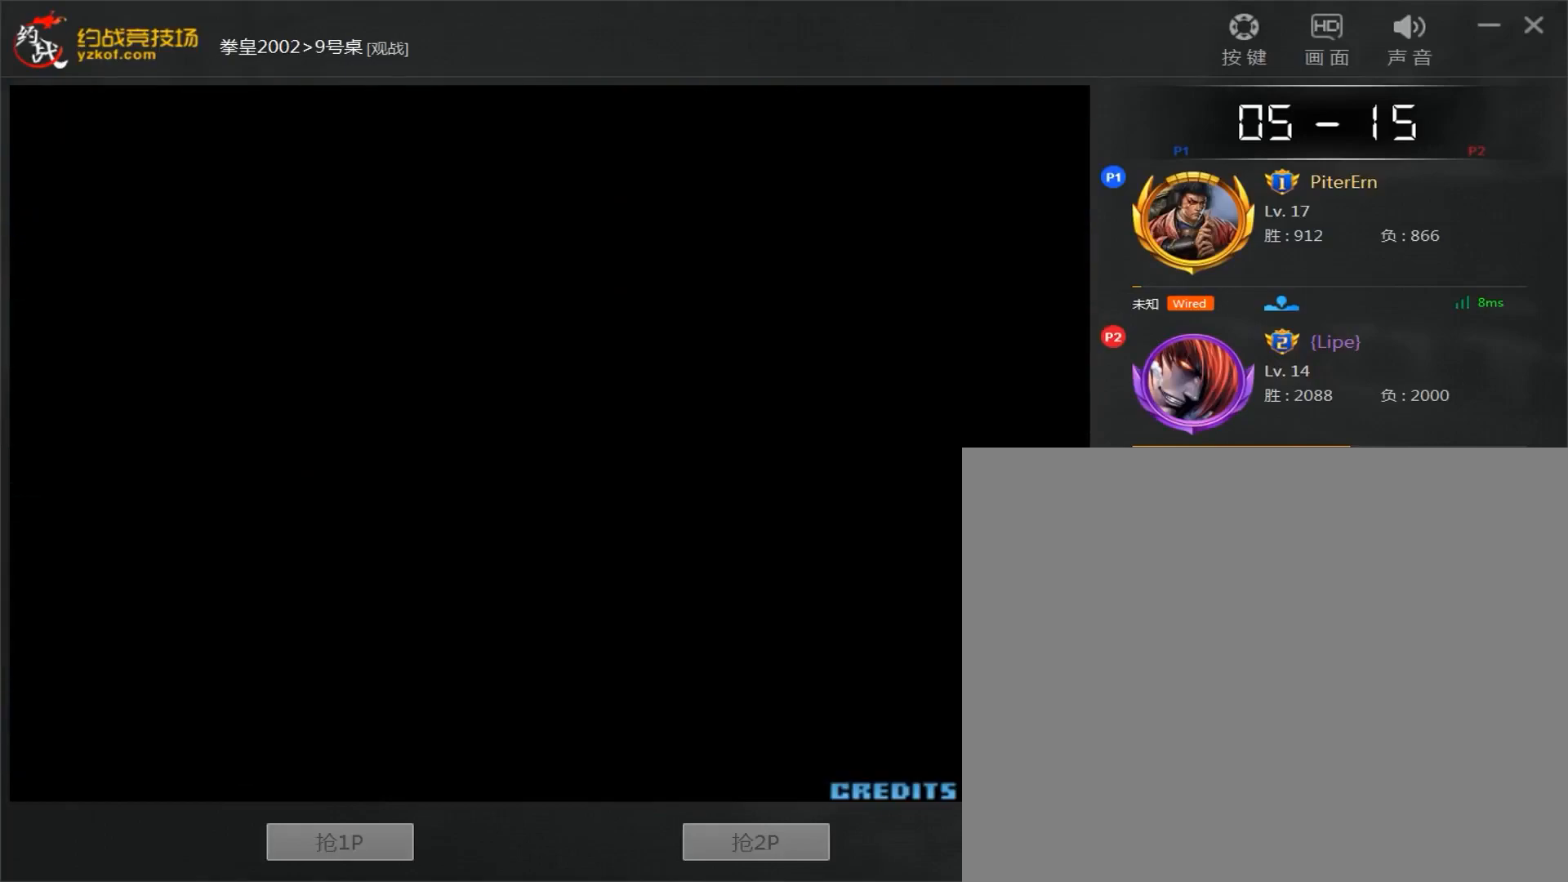
{"dt_ms": 500, "buttons": ["C"], "left_stick": "center", "events": [[33, "B", "down"], [33, "C", "down"], [117, "A", "down"], [217, "B", "up"], [233, "A", "up"], [233, "C", "up"], [450, "C", "down"]]}
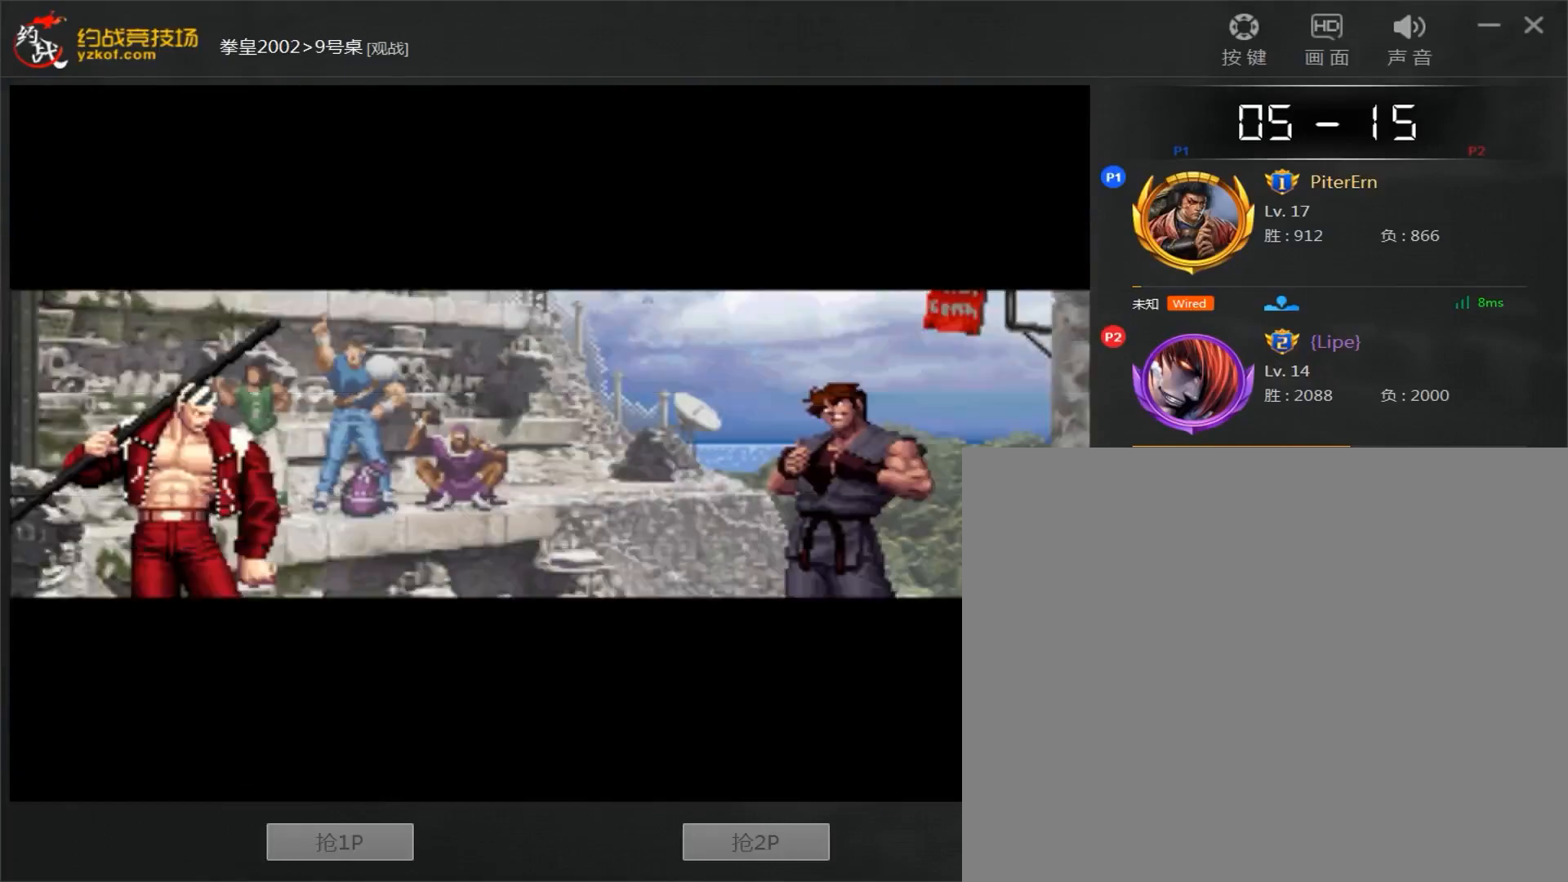
{"dt_ms": 500, "buttons": [], "left_stick": "center", "events": [[133, "A", "down"], [183, "A", "up"], [317, "A", "down"], [317, "B", "down"], [383, "C", "up"], [400, "A", "up"], [417, "B", "up"]]}
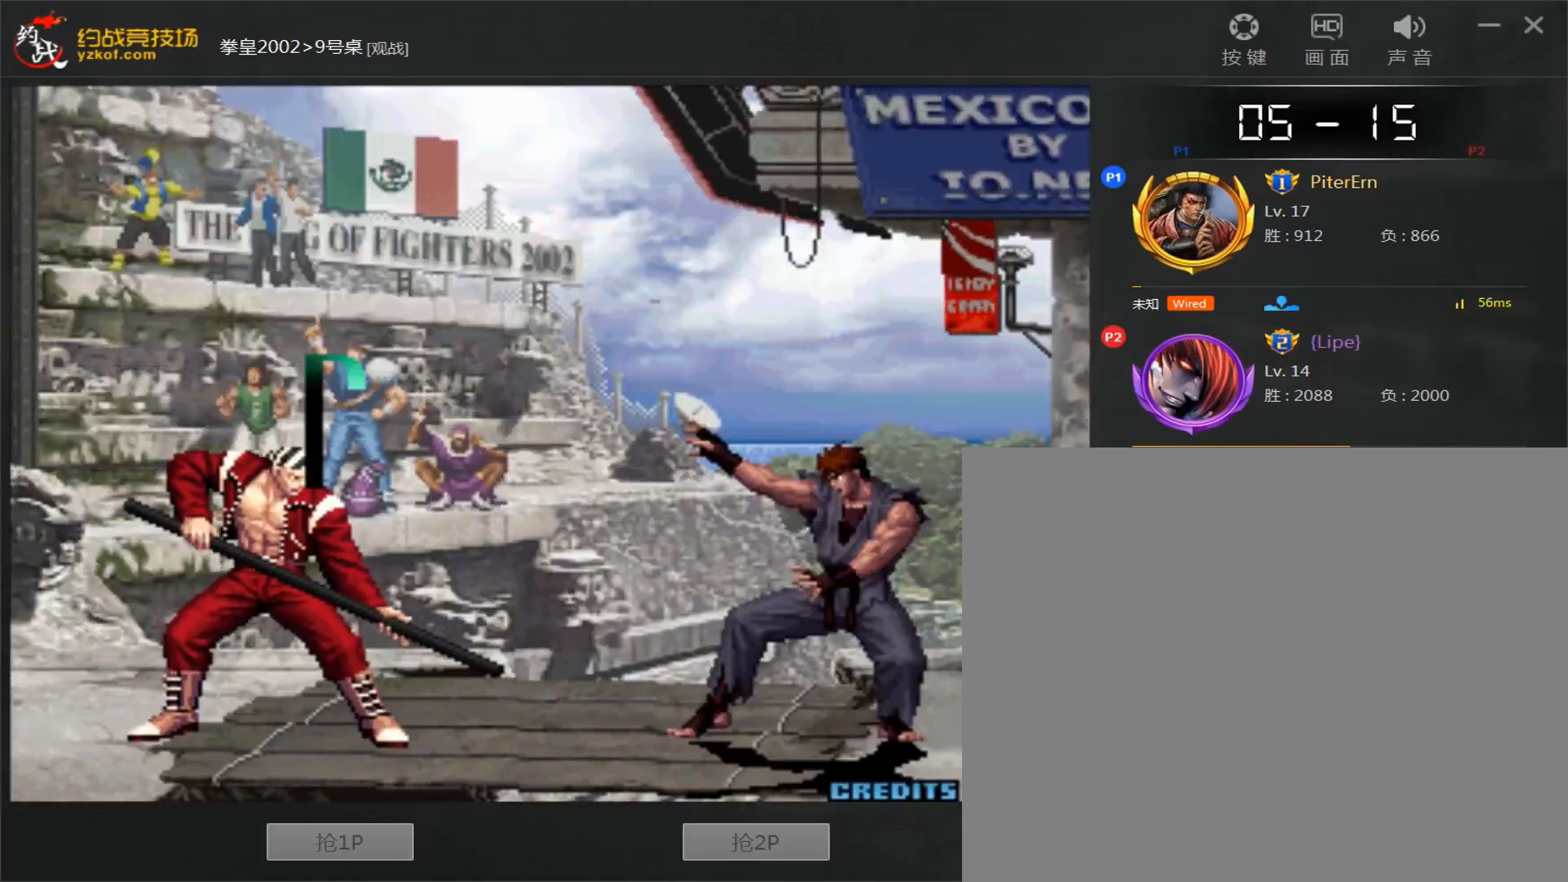
{"dt_ms": 500, "buttons": [], "left_stick": "center", "events": []}
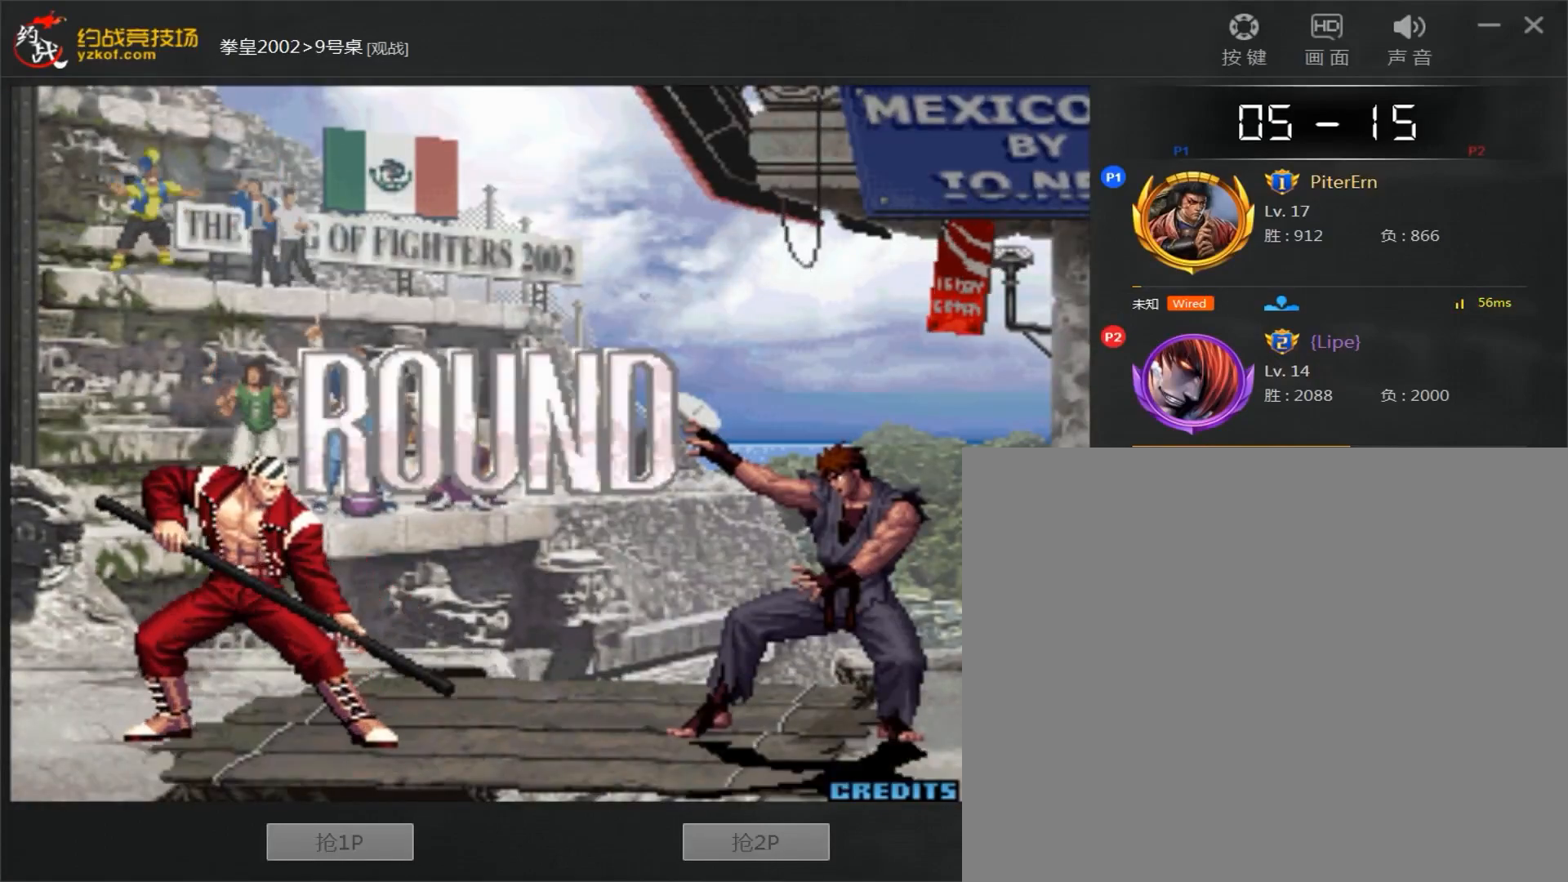
{"dt_ms": 500, "buttons": [], "left_stick": "center", "events": []}
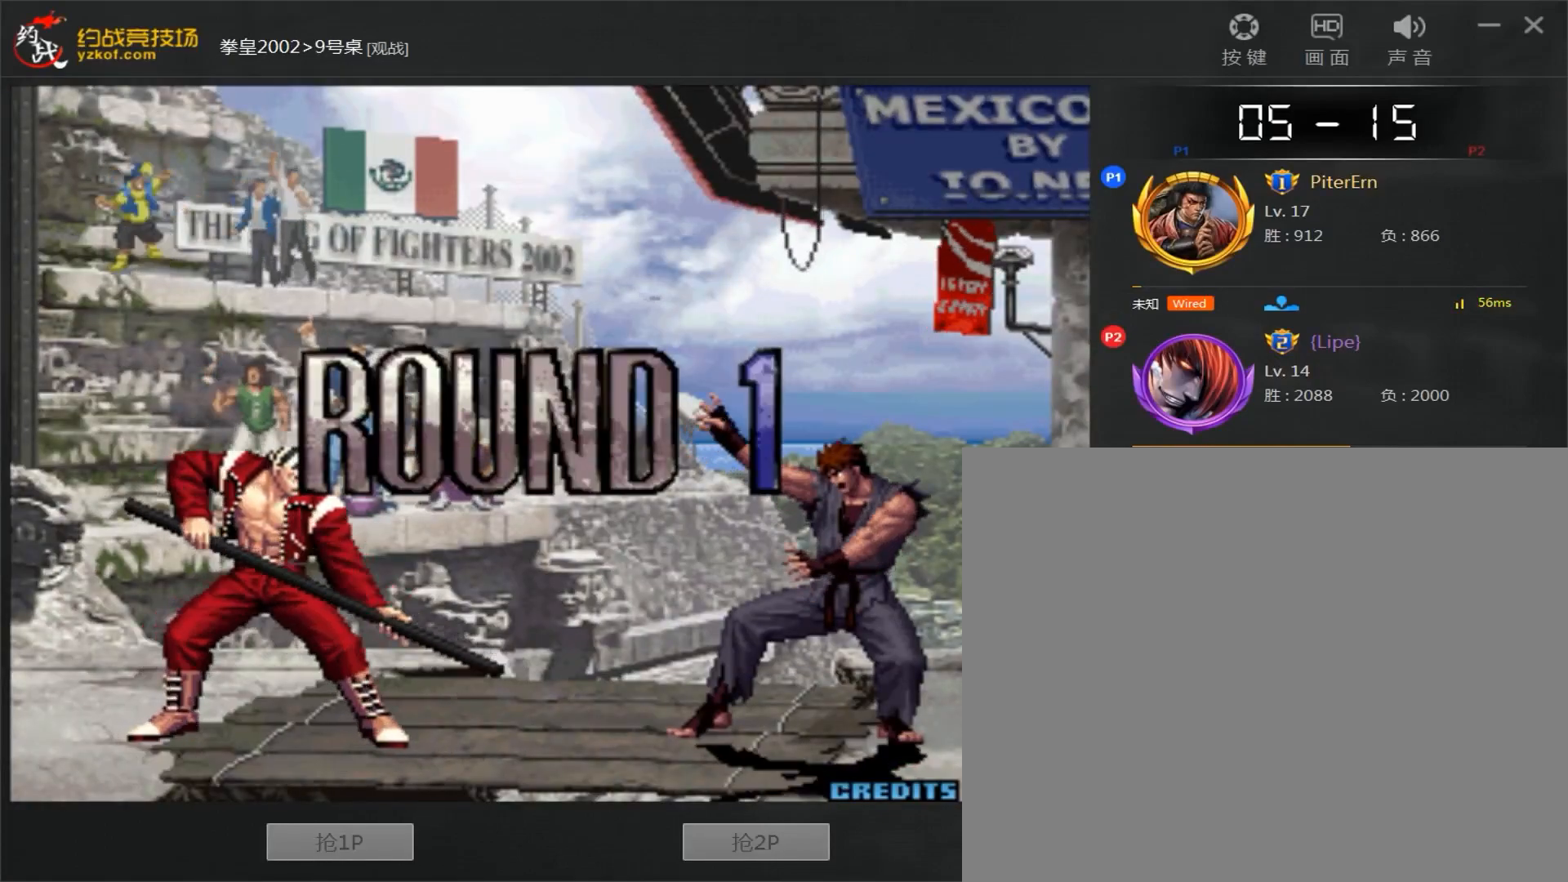
{"dt_ms": 500, "buttons": ["A", "B", "C"], "left_stick": "center", "events": [[400, "B", "down"], [417, "A", "down"], [417, "C", "down"]]}
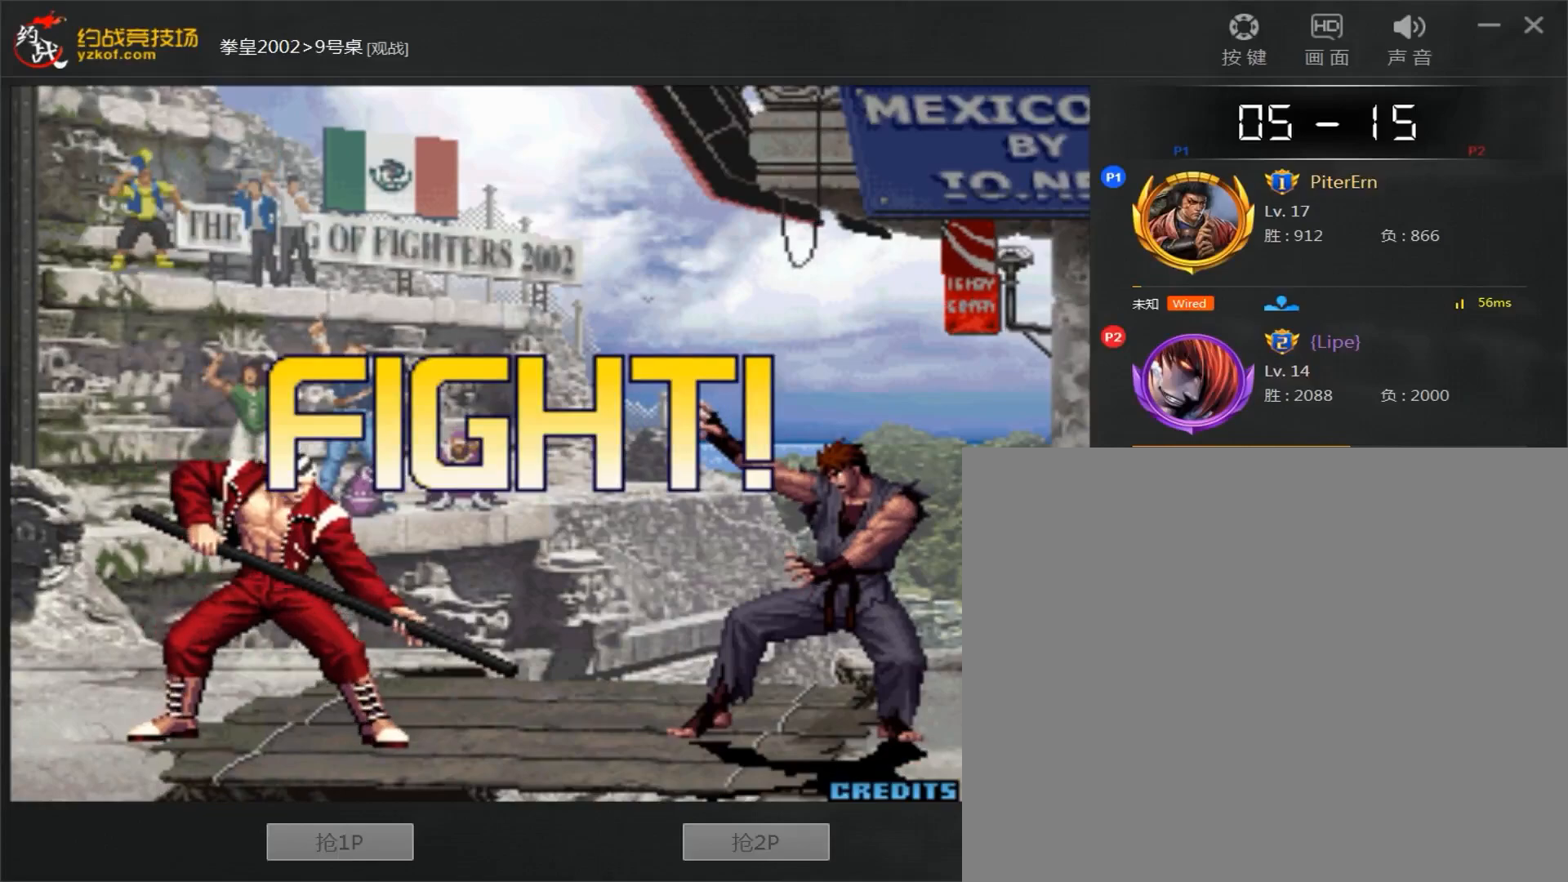
{"dt_ms": 500, "buttons": [], "left_stick": "down", "events": [[183, "B", "up"], [183, "C", "up"], [217, "A", "up"], [267, "left_stick", "left"], [333, "B", "down"], [450, "B", "up"], [450, "left_stick", "down"]]}
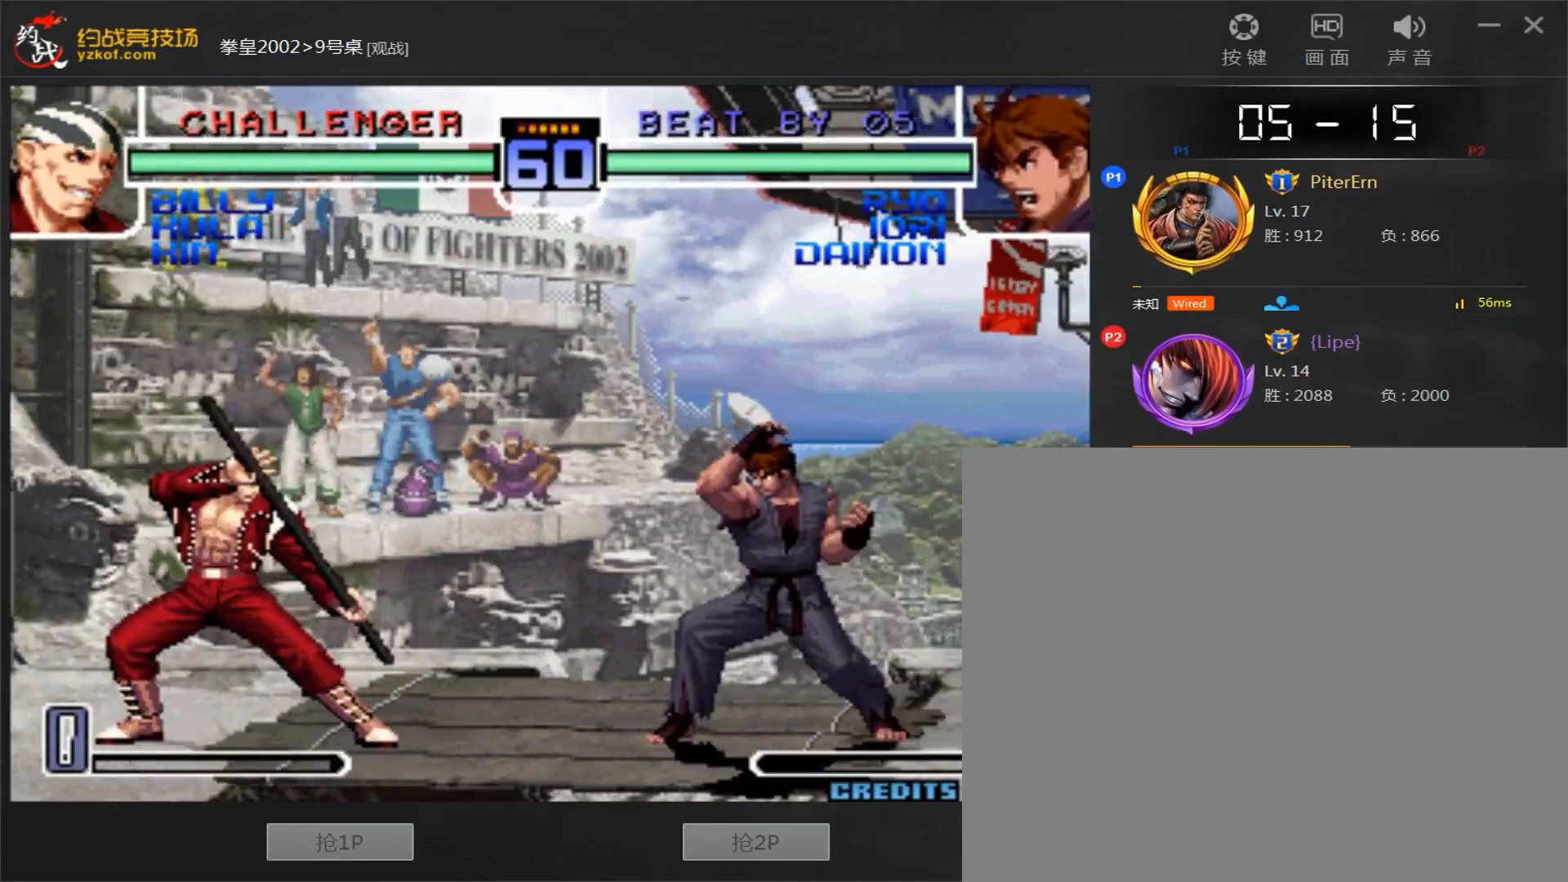
{"dt_ms": 1000, "buttons": [], "left_stick": "right", "events": [[17, "A", "down"], [100, "left_stick", "left"], [200, "A", "up"], [233, "left_stick", "center"], [283, "left_stick", "down-right"], [333, "left_stick", "up"], [750, "left_stick", "center"], [817, "left_stick", "right"]]}
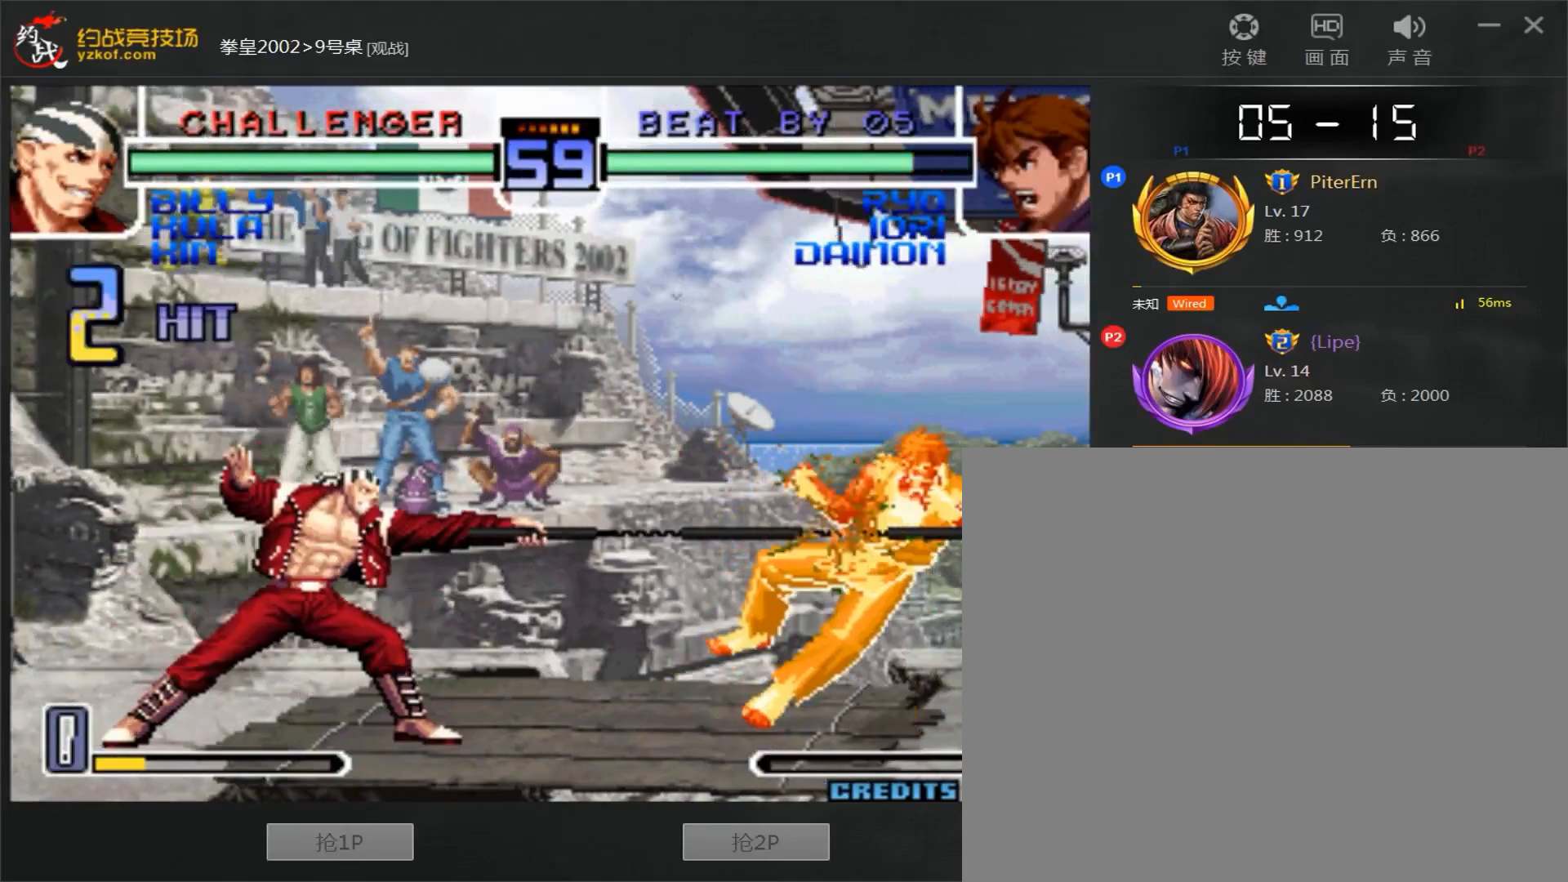
{"dt_ms": 500, "buttons": ["A", "B"], "left_stick": "center", "events": [[450, "A", "down"], [450, "B", "down"], [483, "left_stick", "center"]]}
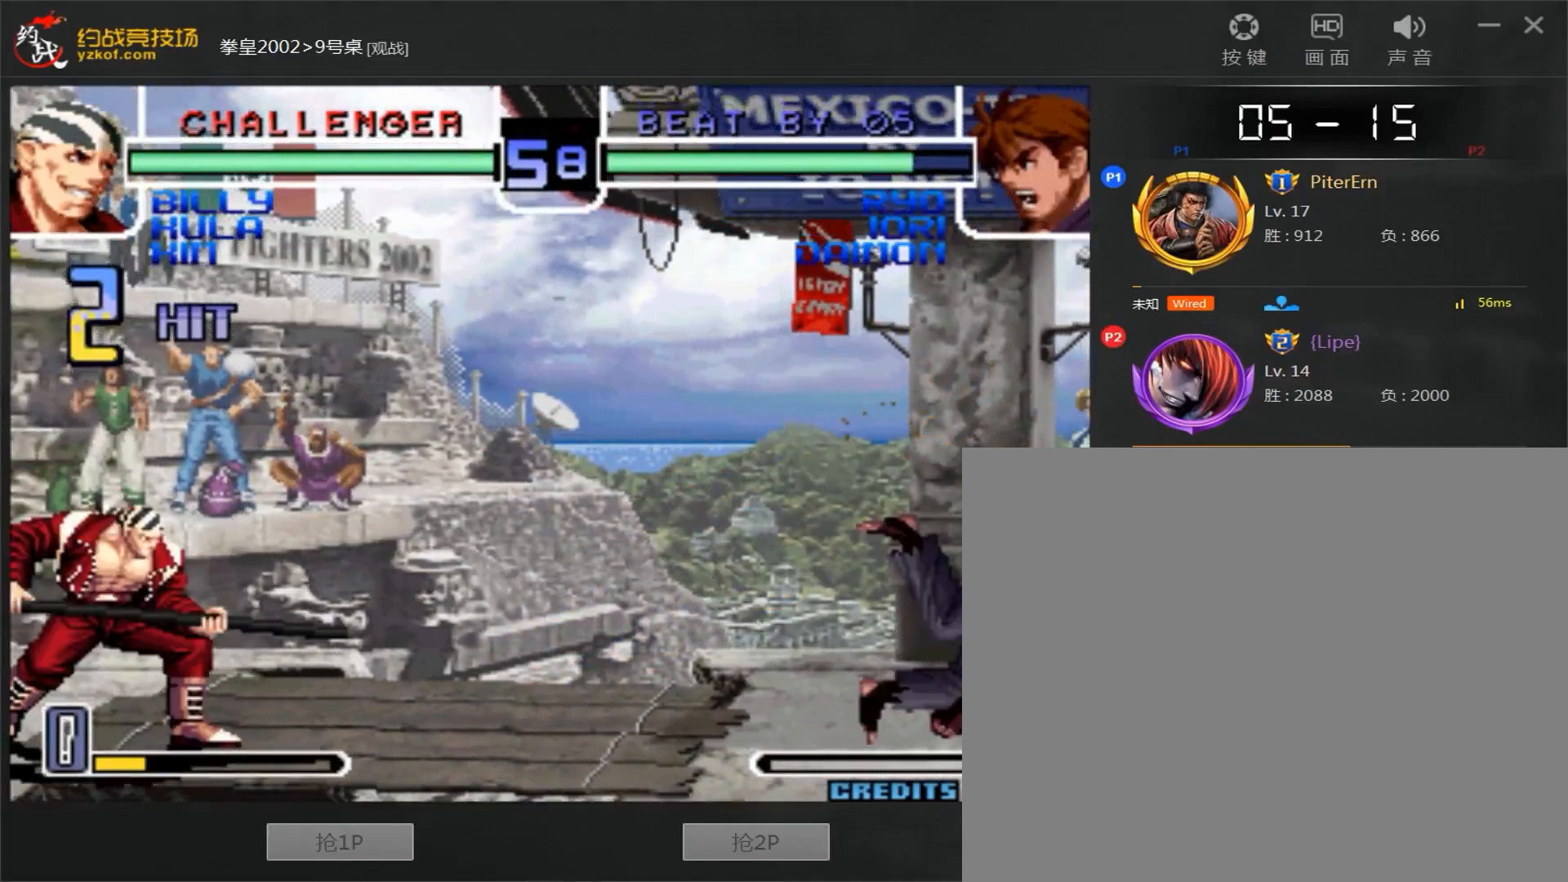
{"dt_ms": 500, "buttons": ["D"], "left_stick": "left", "events": [[167, "B", "up"], [200, "A", "up"], [200, "left_stick", "right"], [267, "left_stick", "down"], [333, "left_stick", "left"], [350, "D", "down"]]}
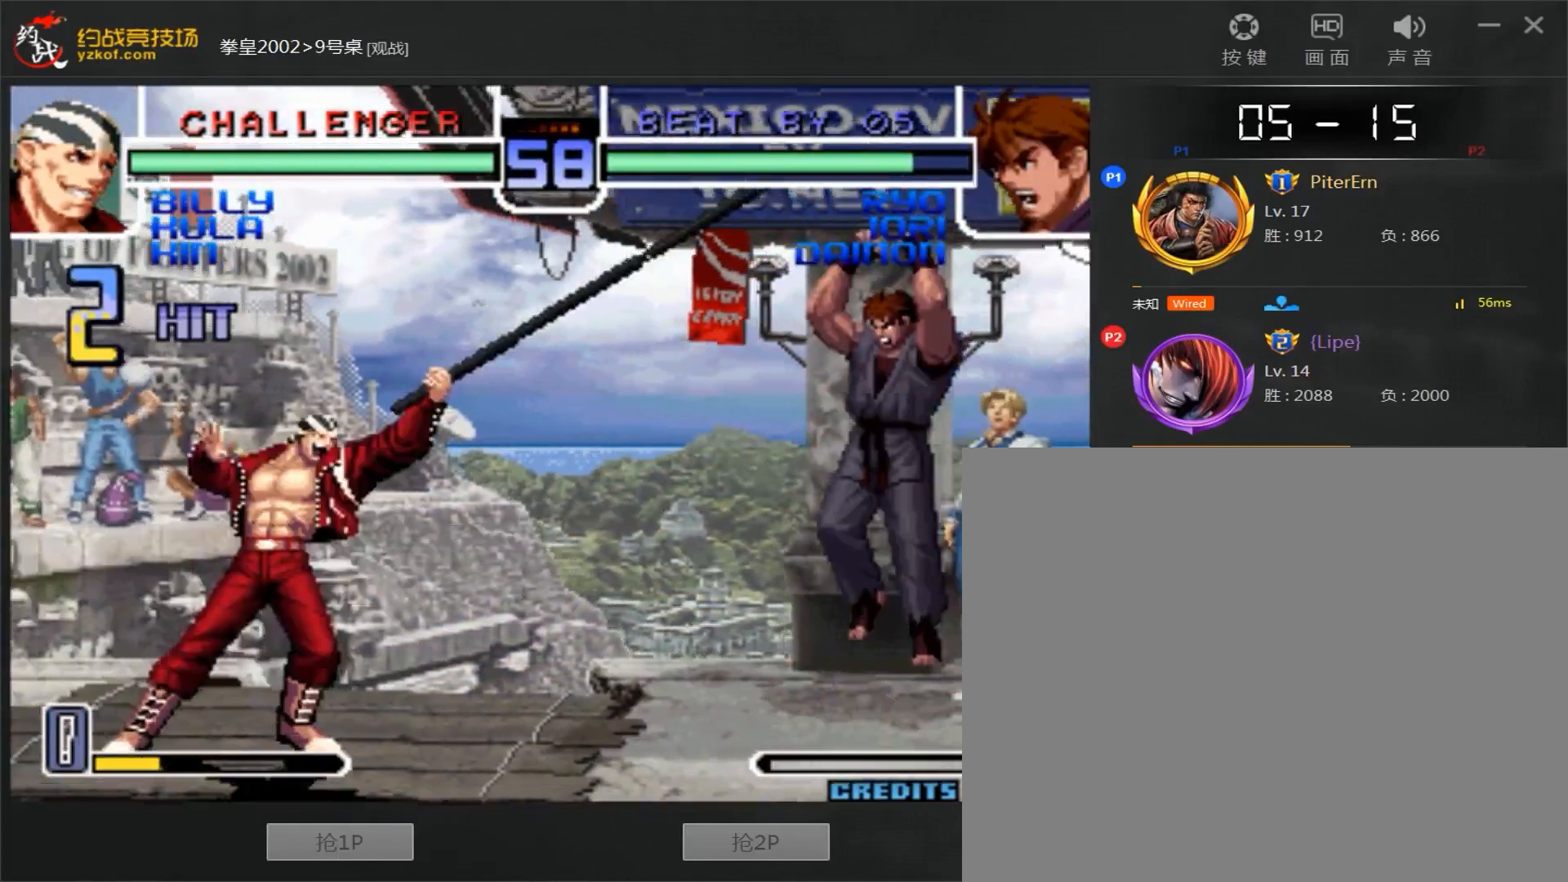
{"dt_ms": 500, "buttons": [], "left_stick": "right", "events": [[333, "left_stick", "center"], [433, "D", "up"], [467, "left_stick", "right"]]}
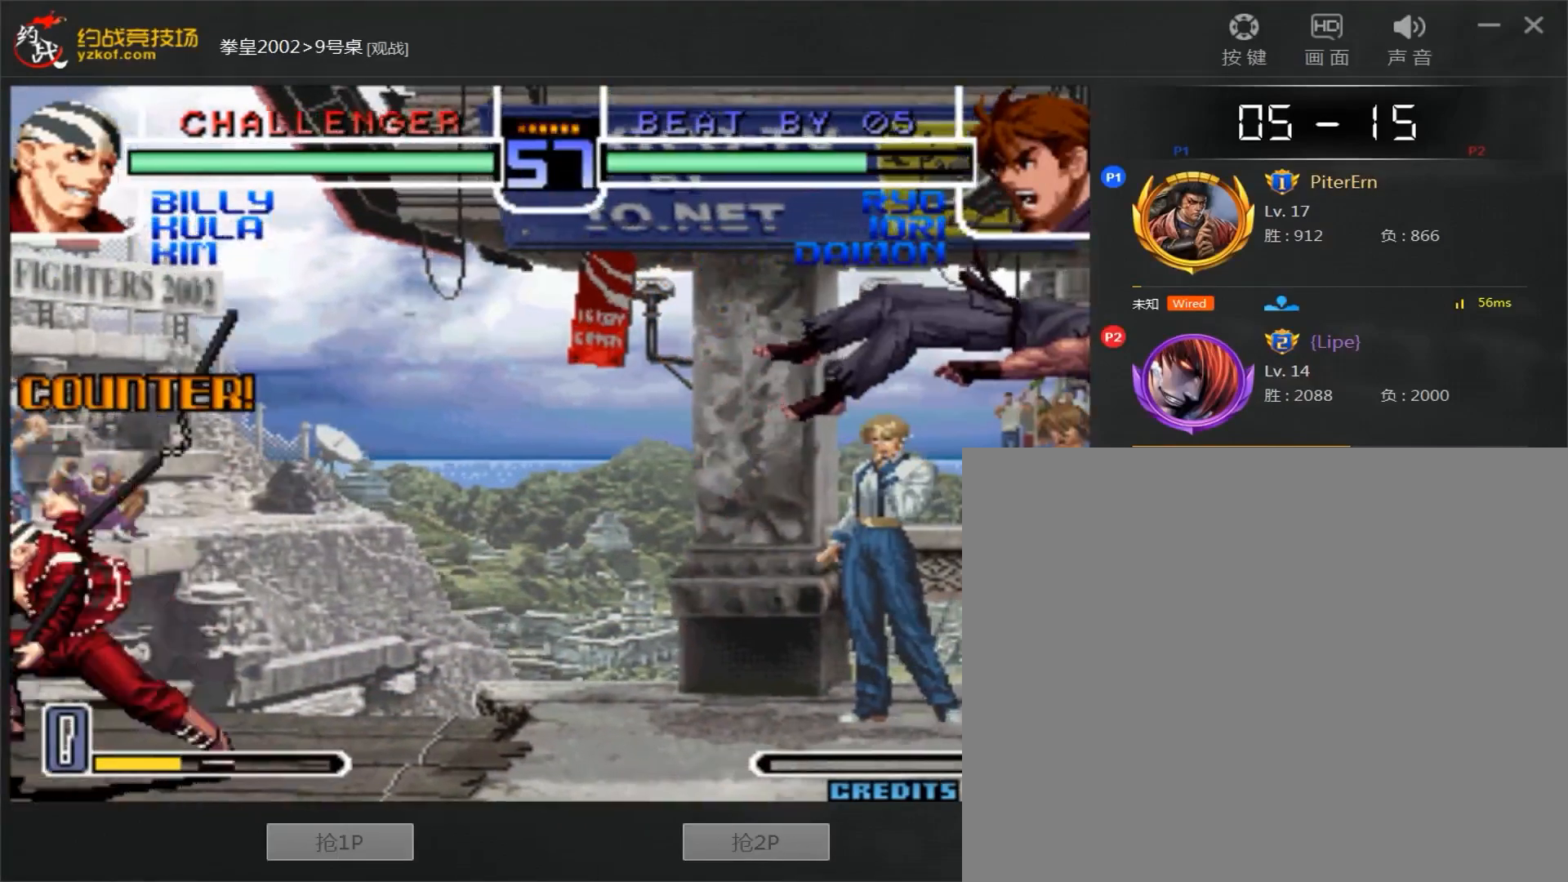
{"dt_ms": 500, "buttons": [], "left_stick": "right", "events": [[267, "A", "down"], [267, "B", "down"], [467, "A", "up"], [467, "B", "up"]]}
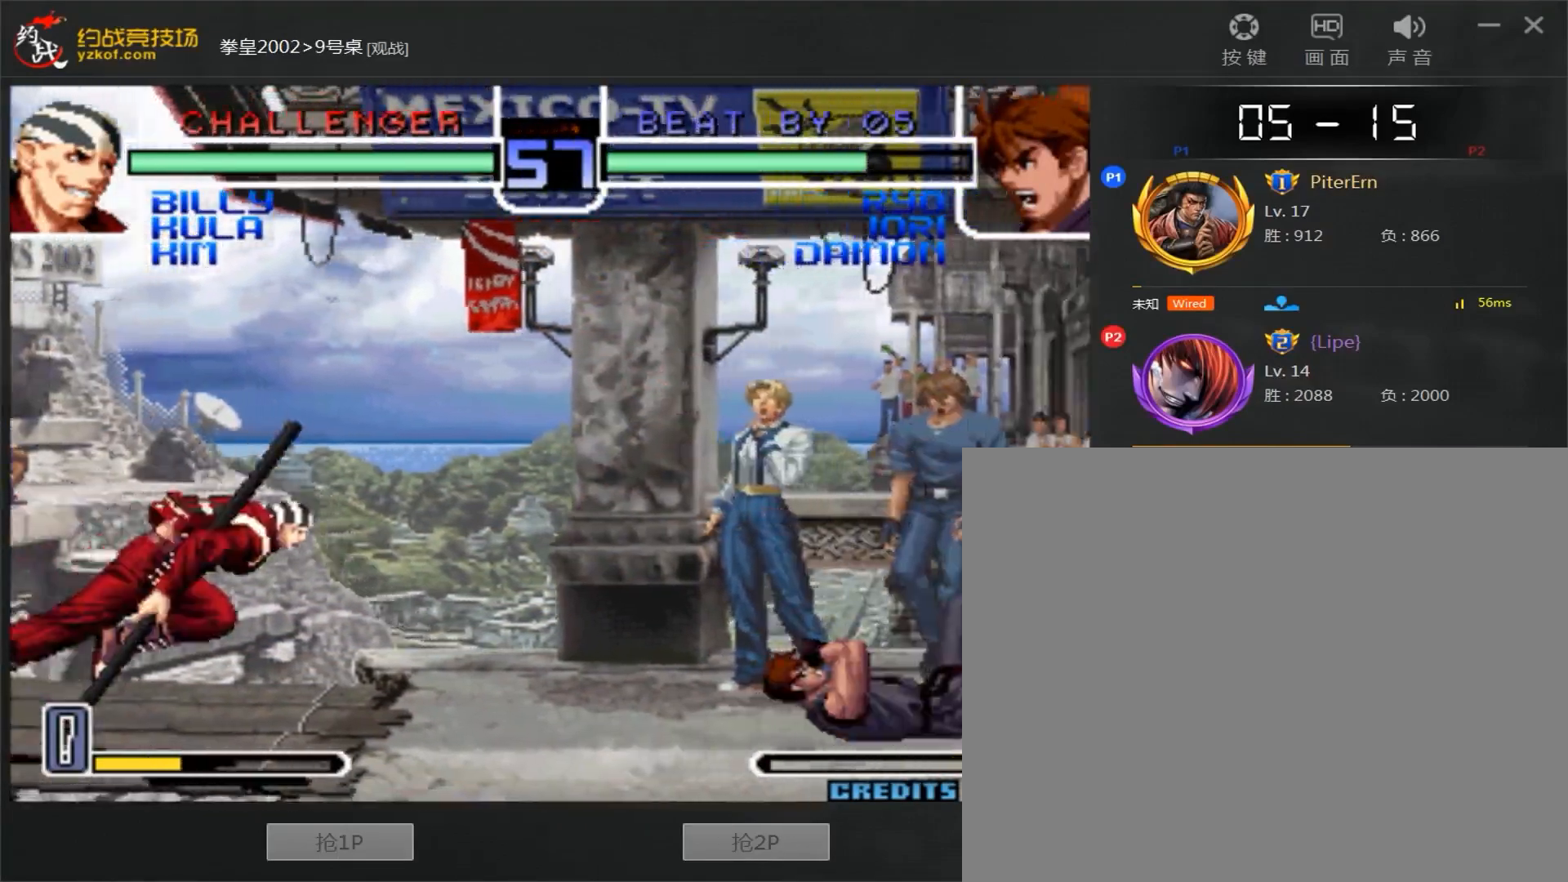
{"dt_ms": 500, "buttons": ["D"], "left_stick": "right", "events": [[50, "left_stick", "down"], [133, "left_stick", "left"], [150, "D", "down"], [333, "left_stick", "center"], [383, "left_stick", "right"]]}
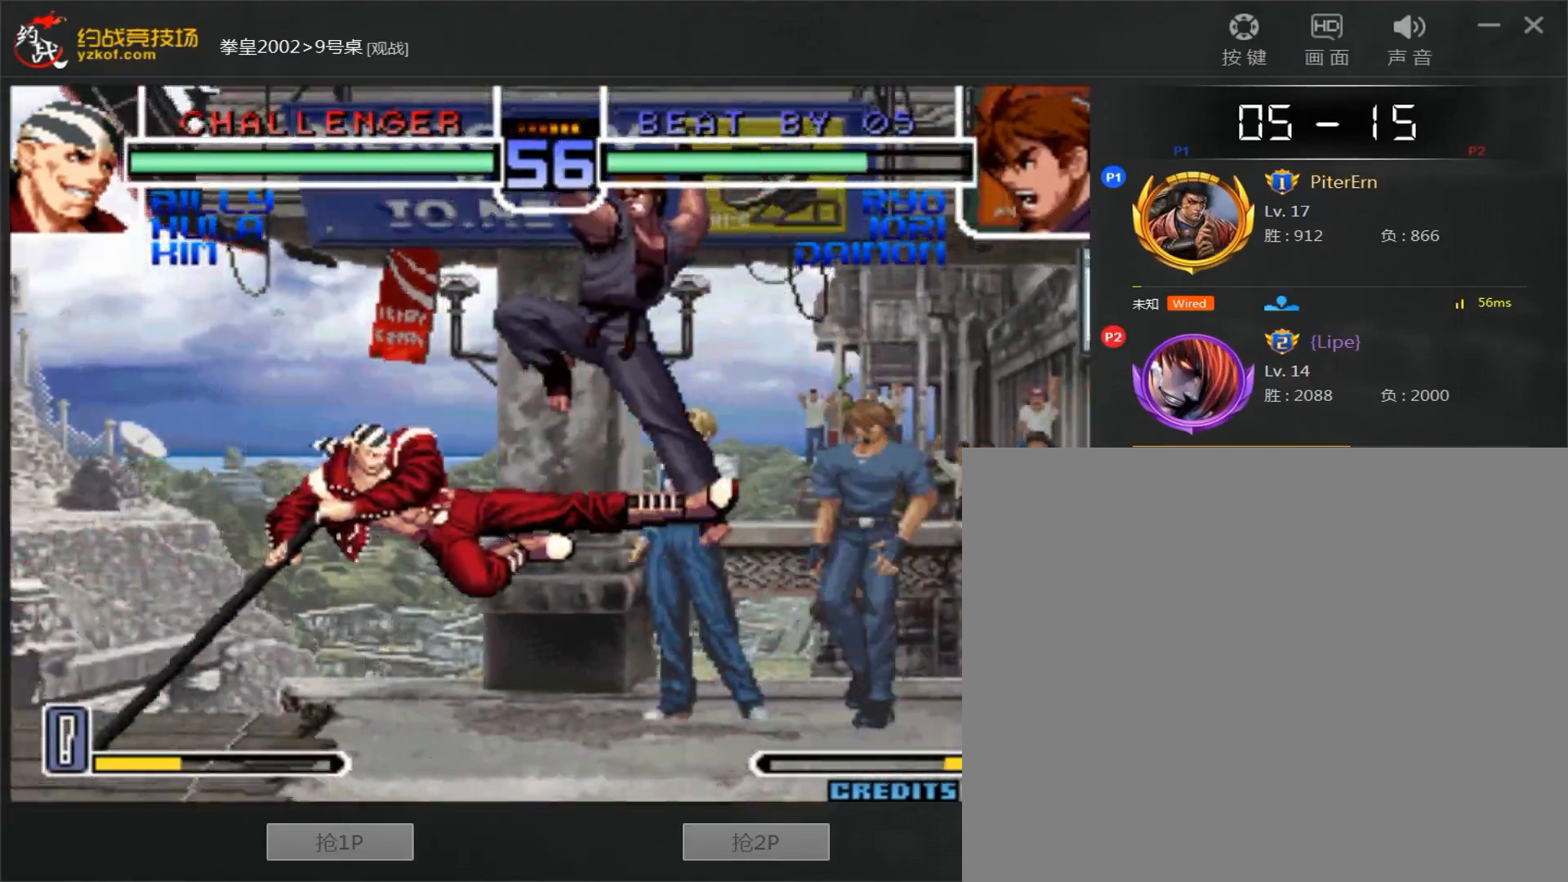
{"dt_ms": 500, "buttons": [], "left_stick": "down-left", "events": [[267, "left_stick", "center"], [317, "D", "up"], [333, "left_stick", "left"], [400, "left_stick", "down-left"]]}
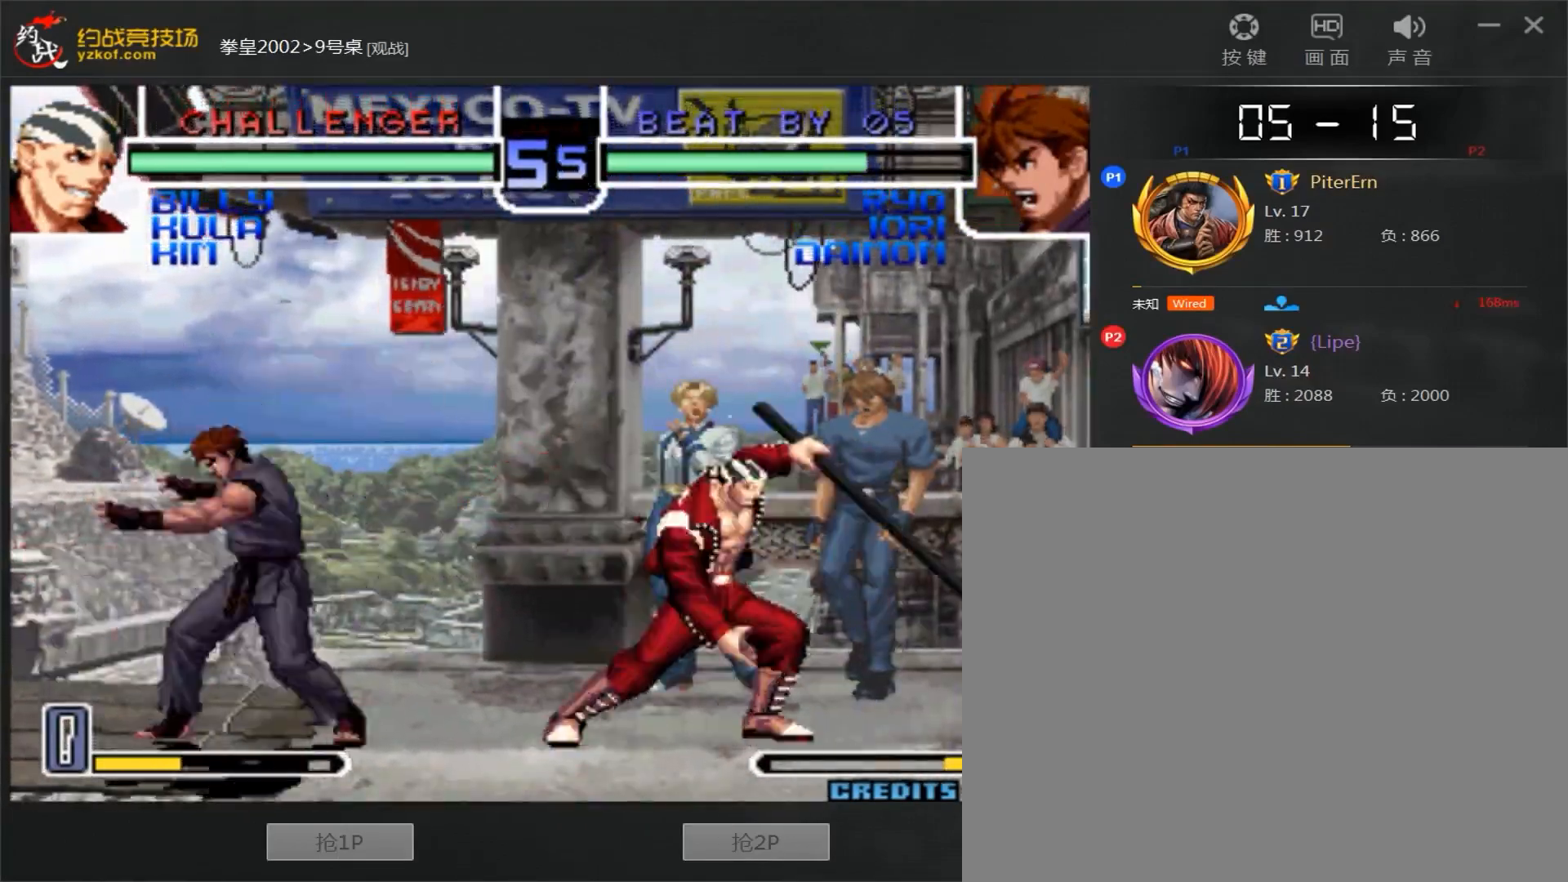
{"dt_ms": 500, "buttons": [], "left_stick": "center", "events": [[483, "left_stick", "center"]]}
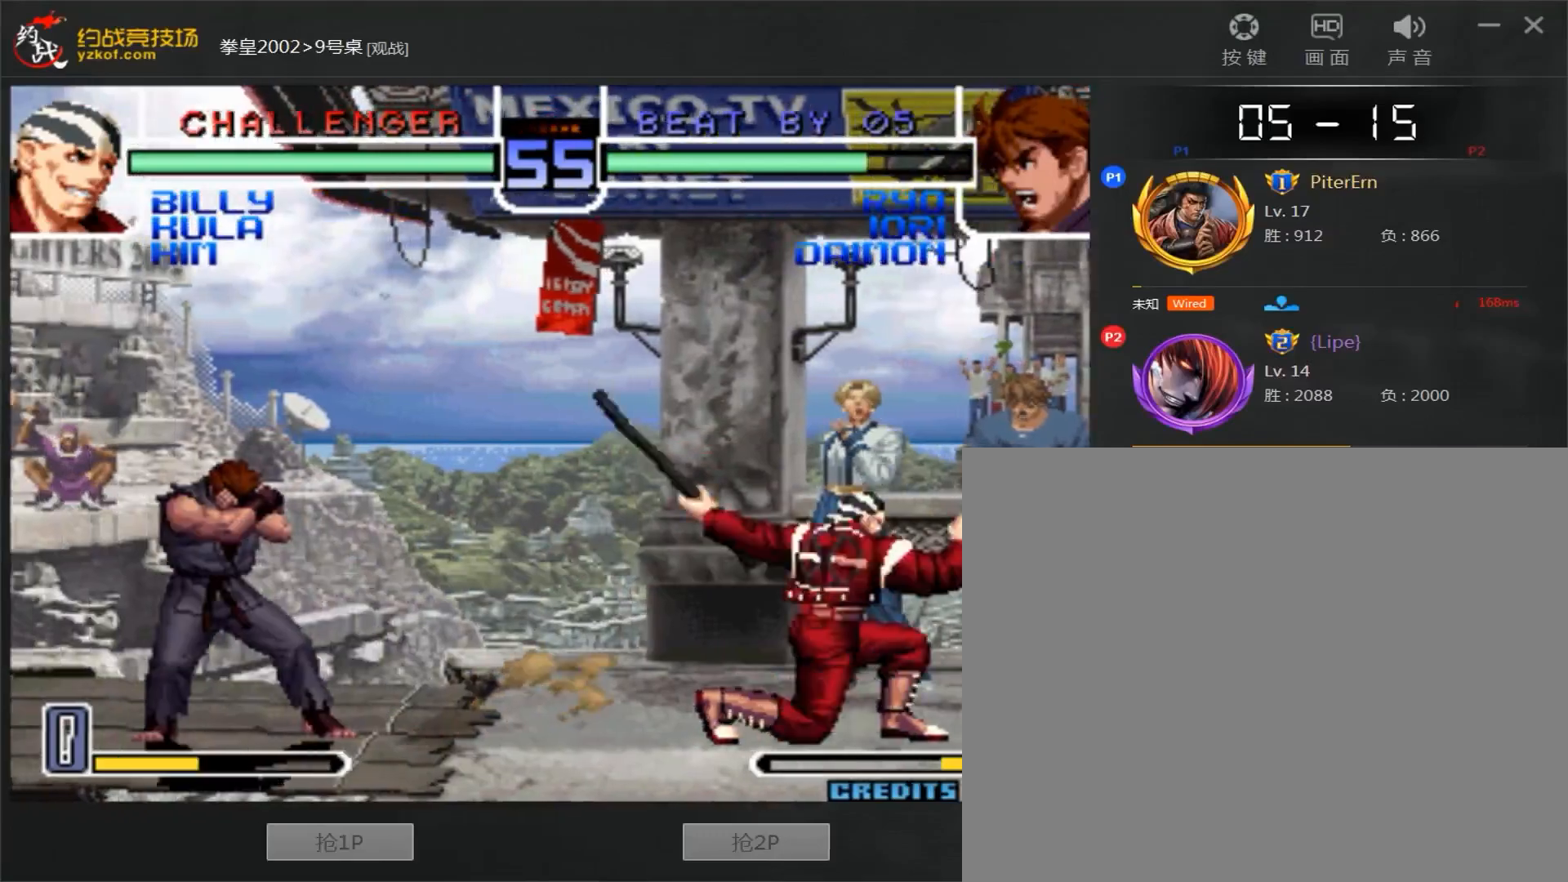
{"dt_ms": 1000, "buttons": [], "left_stick": "left"}
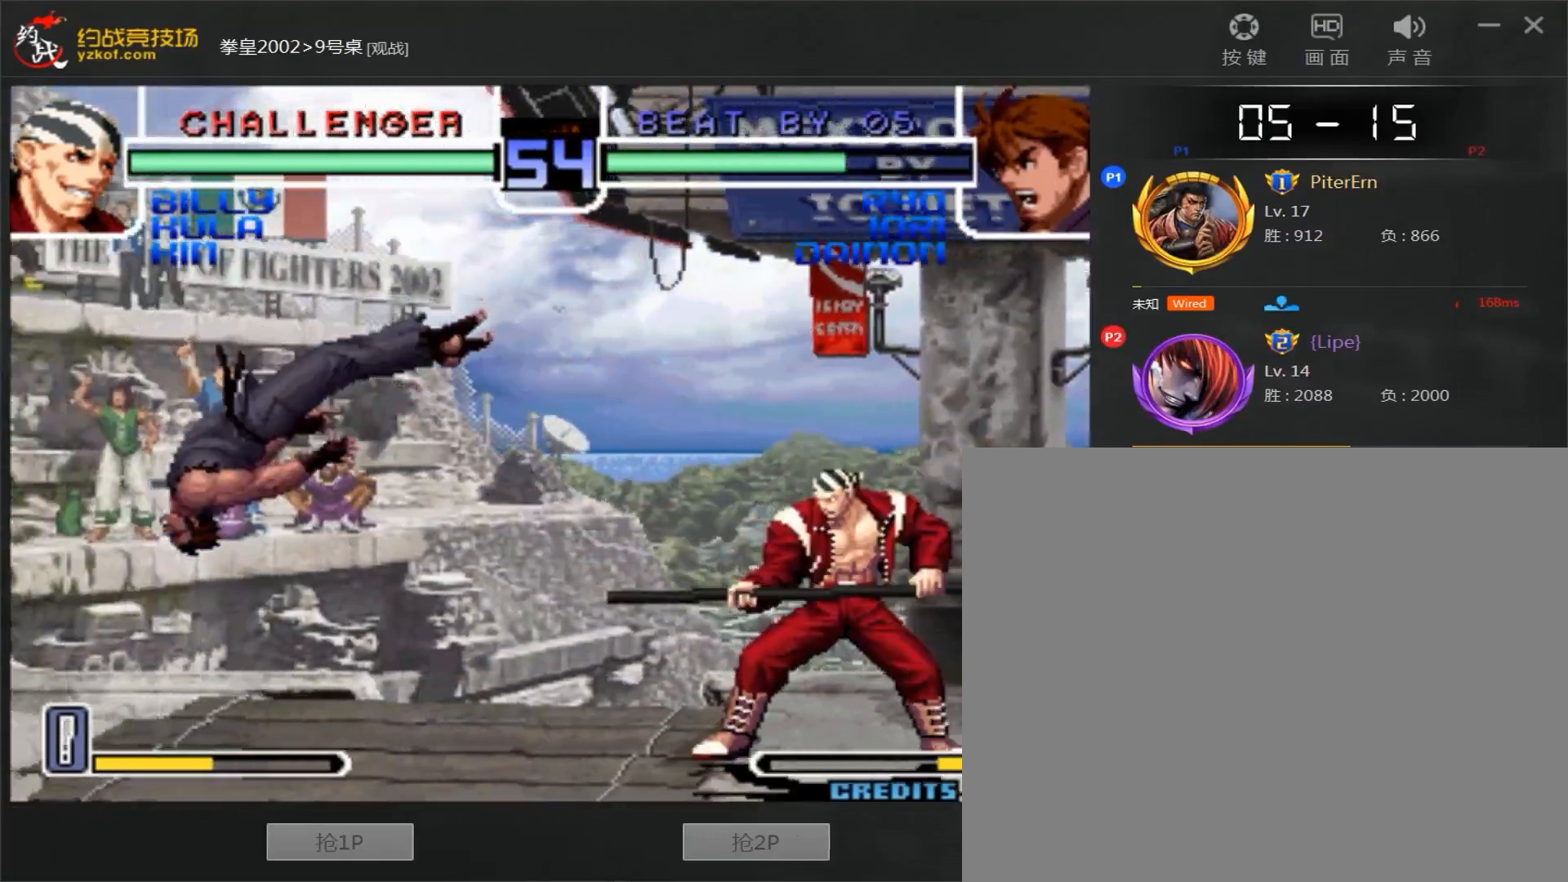
{"dt_ms": 500, "buttons": [], "left_stick": "right", "events": [[400, "left_stick", "right"]]}
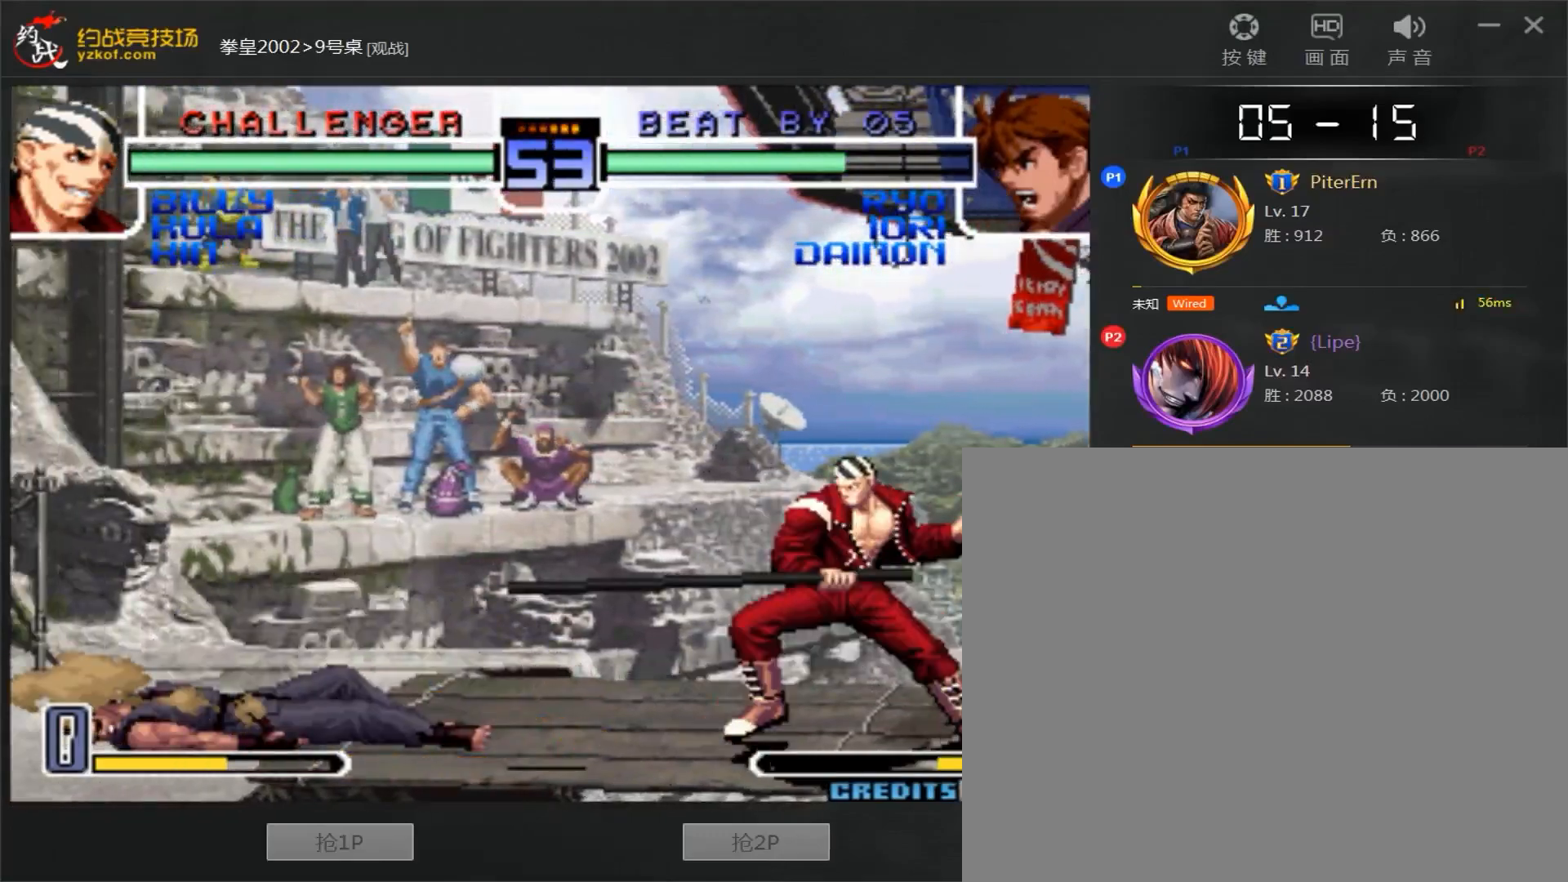
{"dt_ms": 500, "buttons": [], "left_stick": "right", "events": [[33, "left_stick", "left"], [117, "left_stick", "right"], [200, "left_stick", "center"], [367, "left_stick", "right"]]}
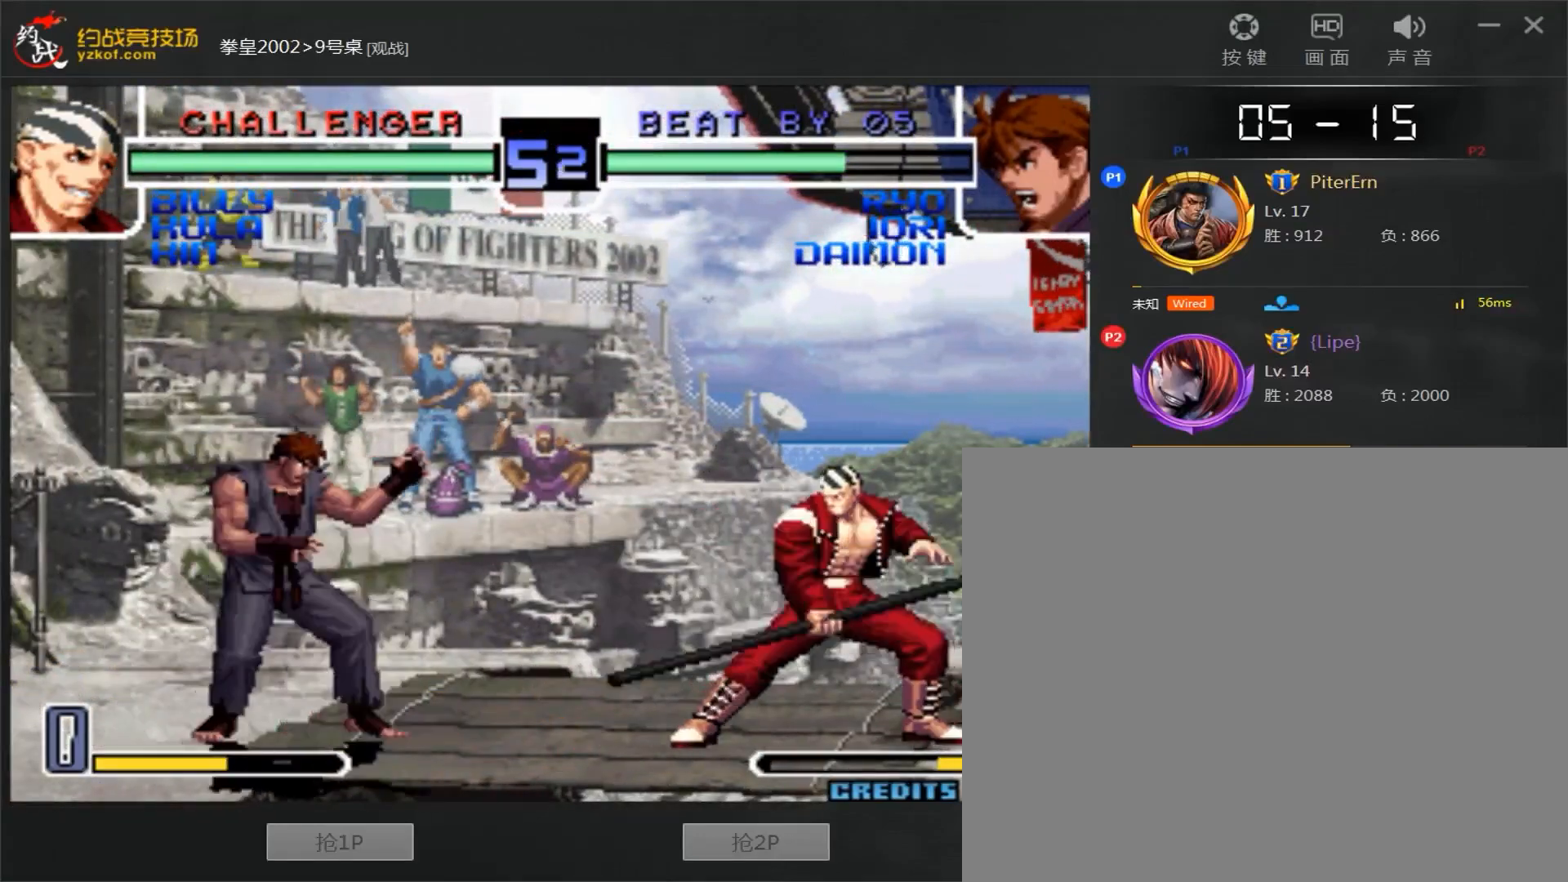
{"dt_ms": 500, "buttons": [], "left_stick": "left", "events": [[33, "A", "down"], [33, "B", "down"], [233, "left_stick", "center"], [417, "A", "up"], [417, "B", "up"], [417, "left_stick", "left"]]}
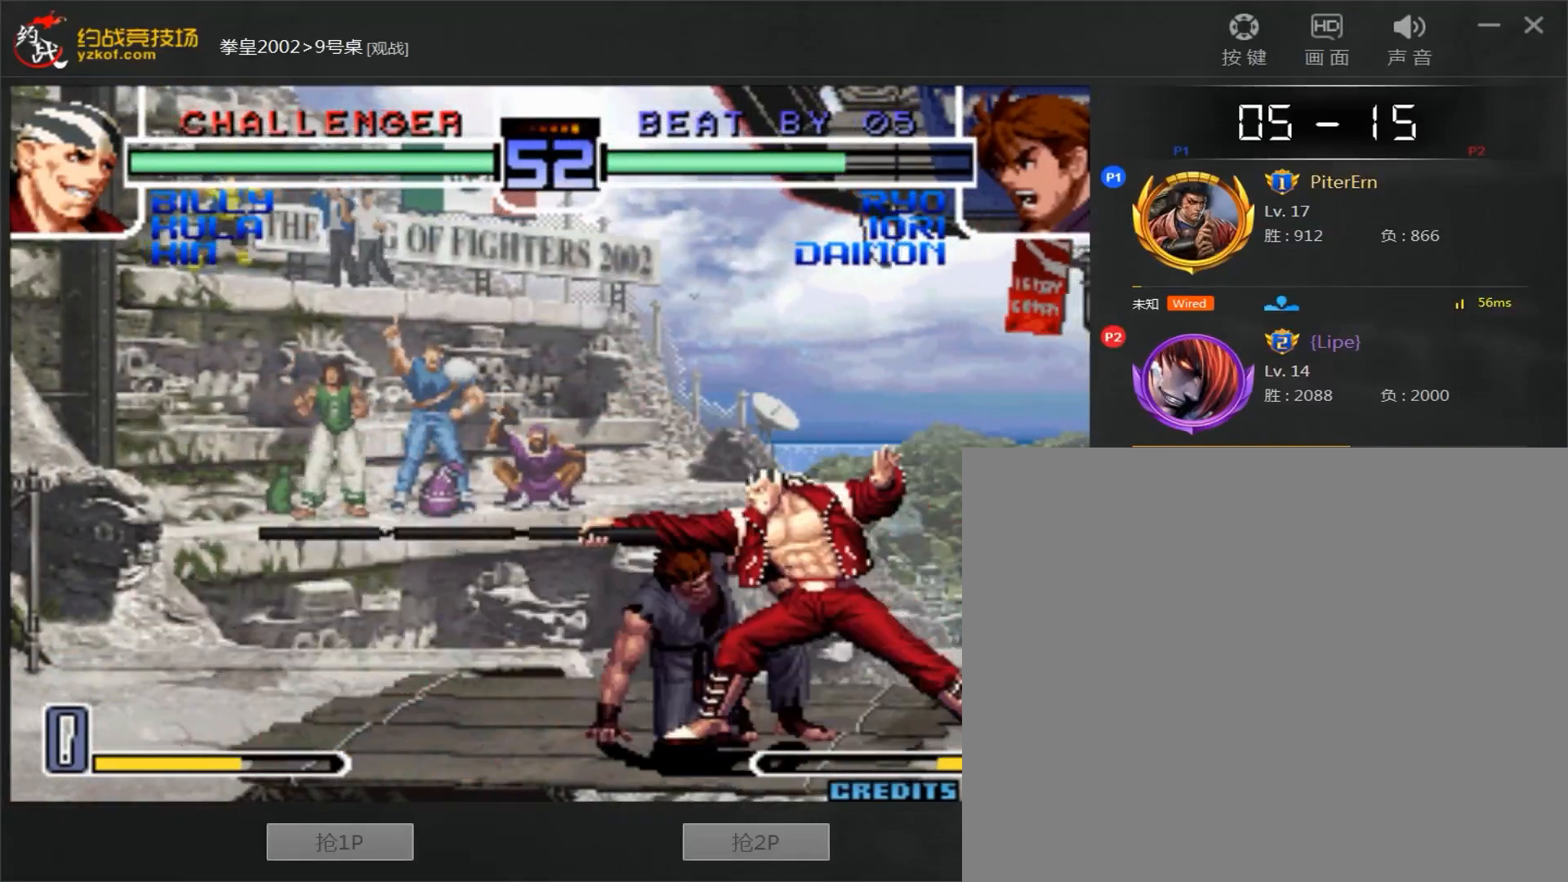
{"dt_ms": 500, "buttons": [], "left_stick": "down-left", "events": [[17, "left_stick", "down-left"], [150, "B", "down"], [350, "B", "up"]]}
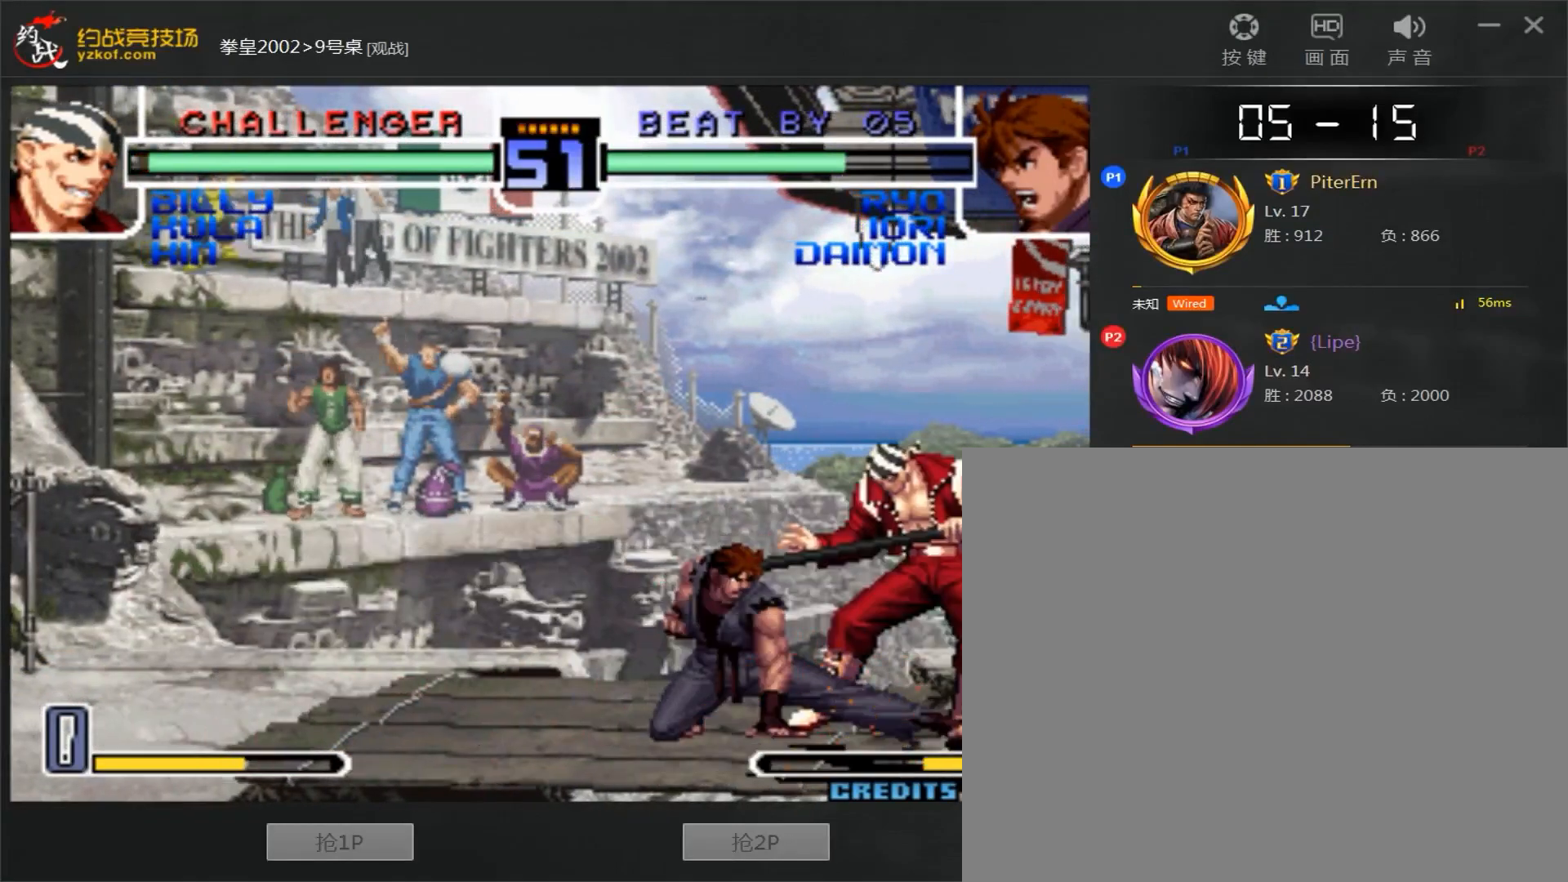
{"dt_ms": 500, "buttons": ["B"], "left_stick": "left", "events": [[17, "B", "down"], [167, "B", "up"], [183, "left_stick", "center"], [283, "A", "down"], [367, "A", "up"], [367, "left_stick", "right"], [417, "left_stick", "down"], [500, "B", "down"], [500, "left_stick", "left"]]}
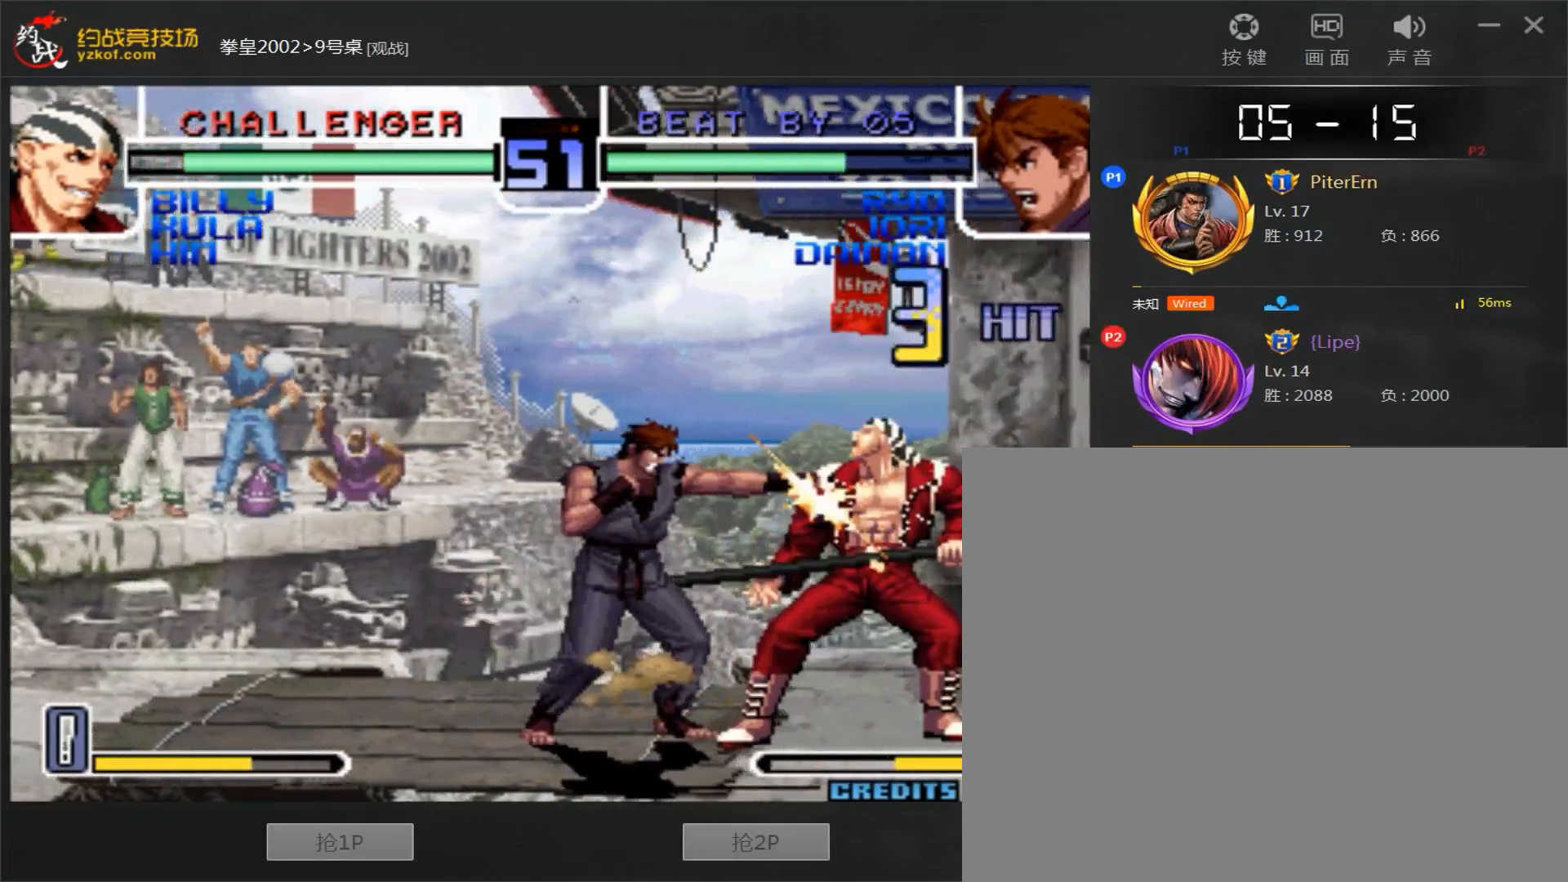
{"dt_ms": 500, "buttons": ["A"], "left_stick": "left", "events": [[117, "B", "up"], [350, "A", "down"]]}
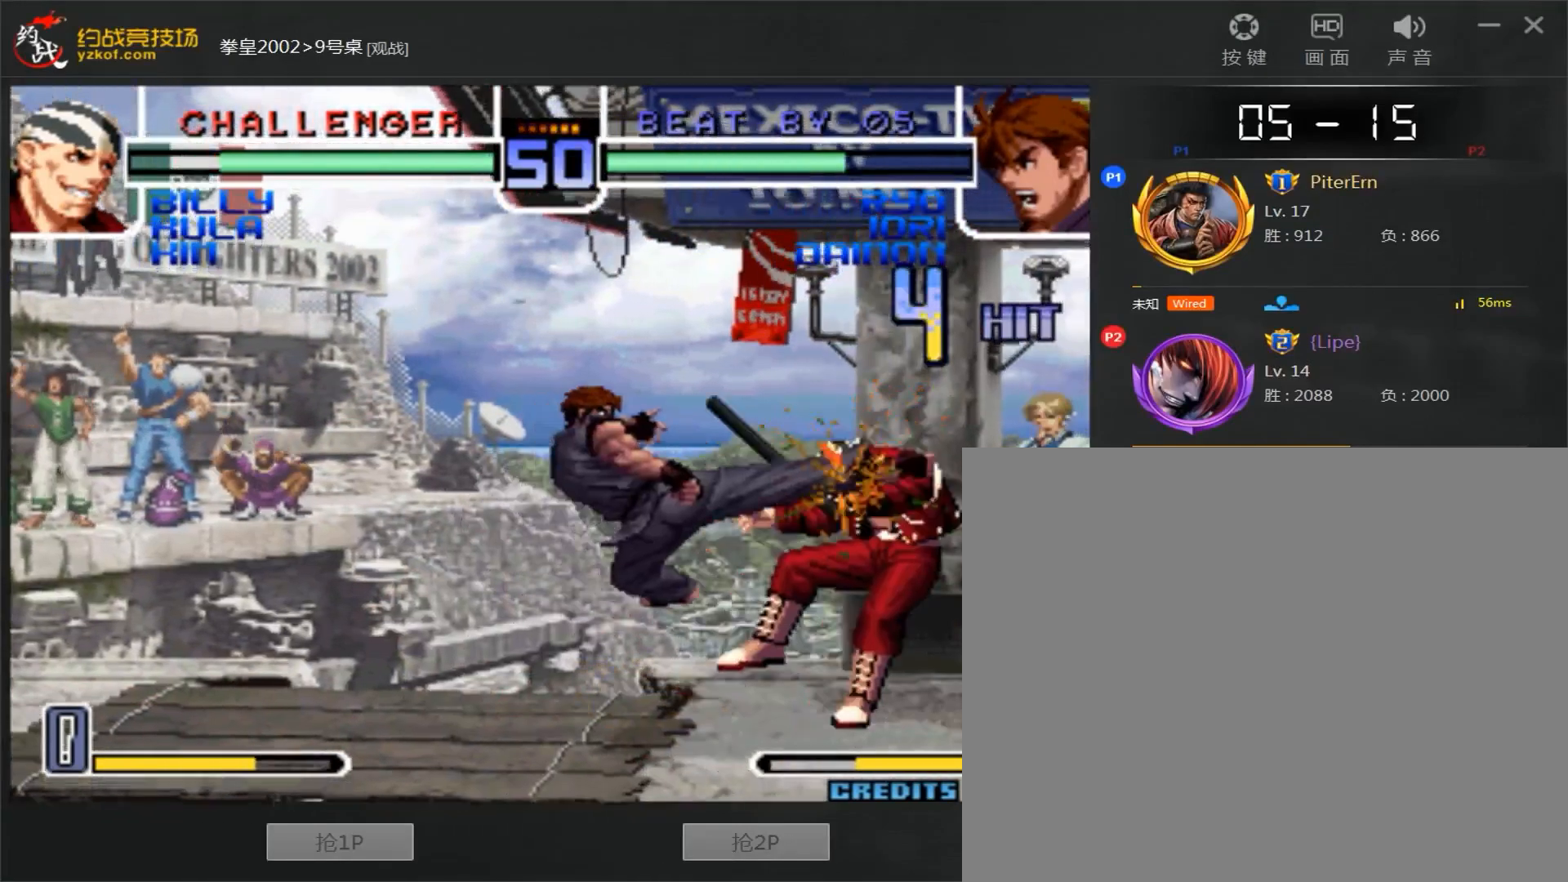
{"dt_ms": 500, "buttons": [], "left_stick": "right", "events": [[133, "A", "up"], [367, "left_stick", "down"], [450, "left_stick", "right"]]}
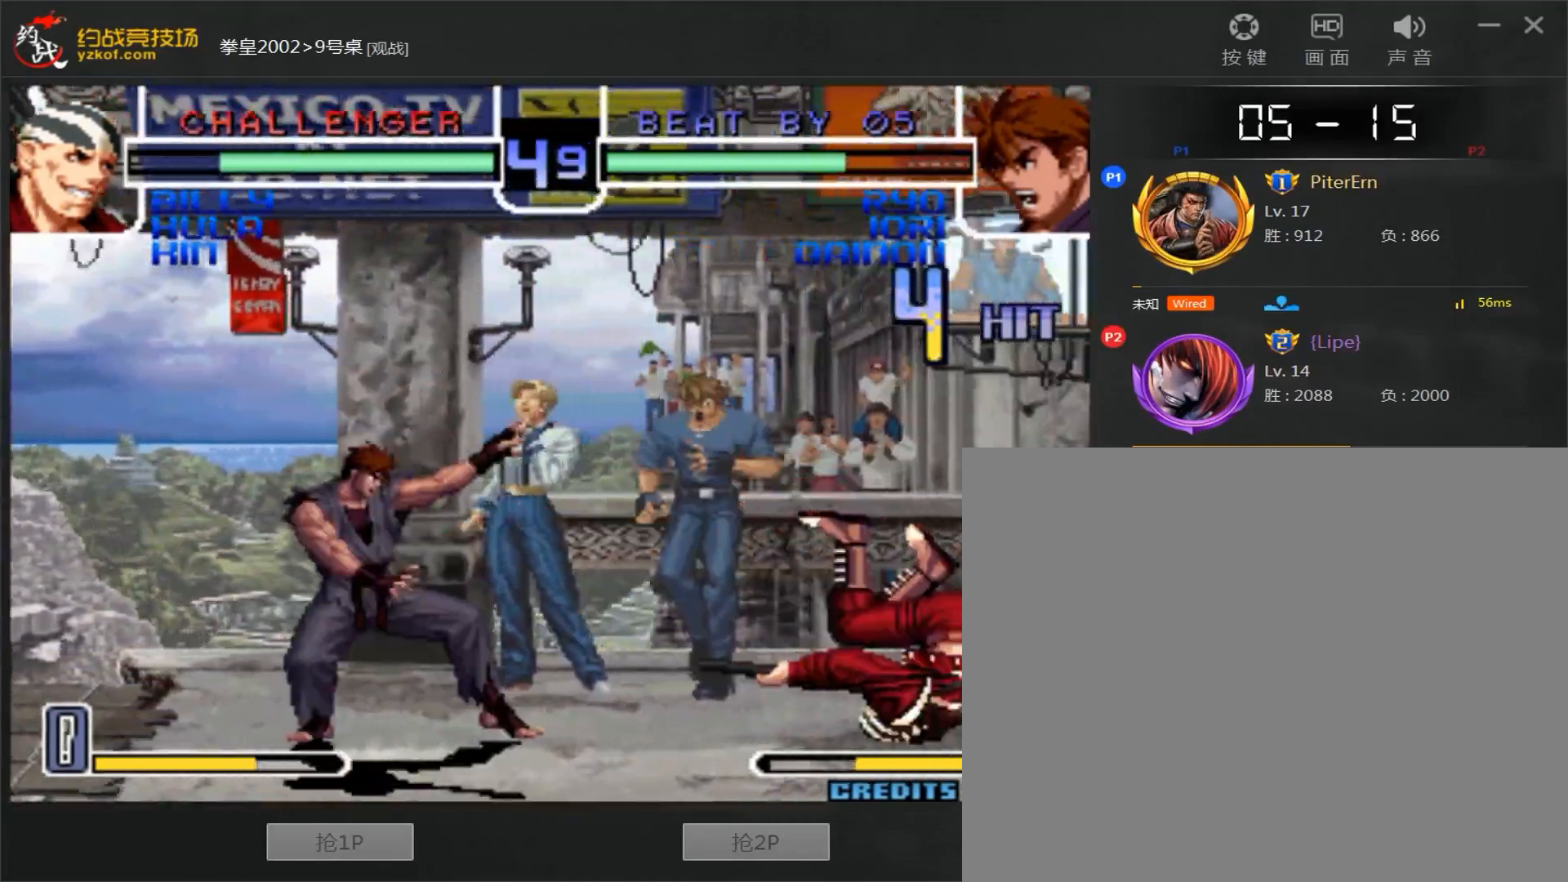
{"dt_ms": 500, "buttons": ["A"], "left_stick": "left", "events": [[33, "C", "down"], [100, "C", "up"], [333, "left_stick", "left"], [433, "A", "down"]]}
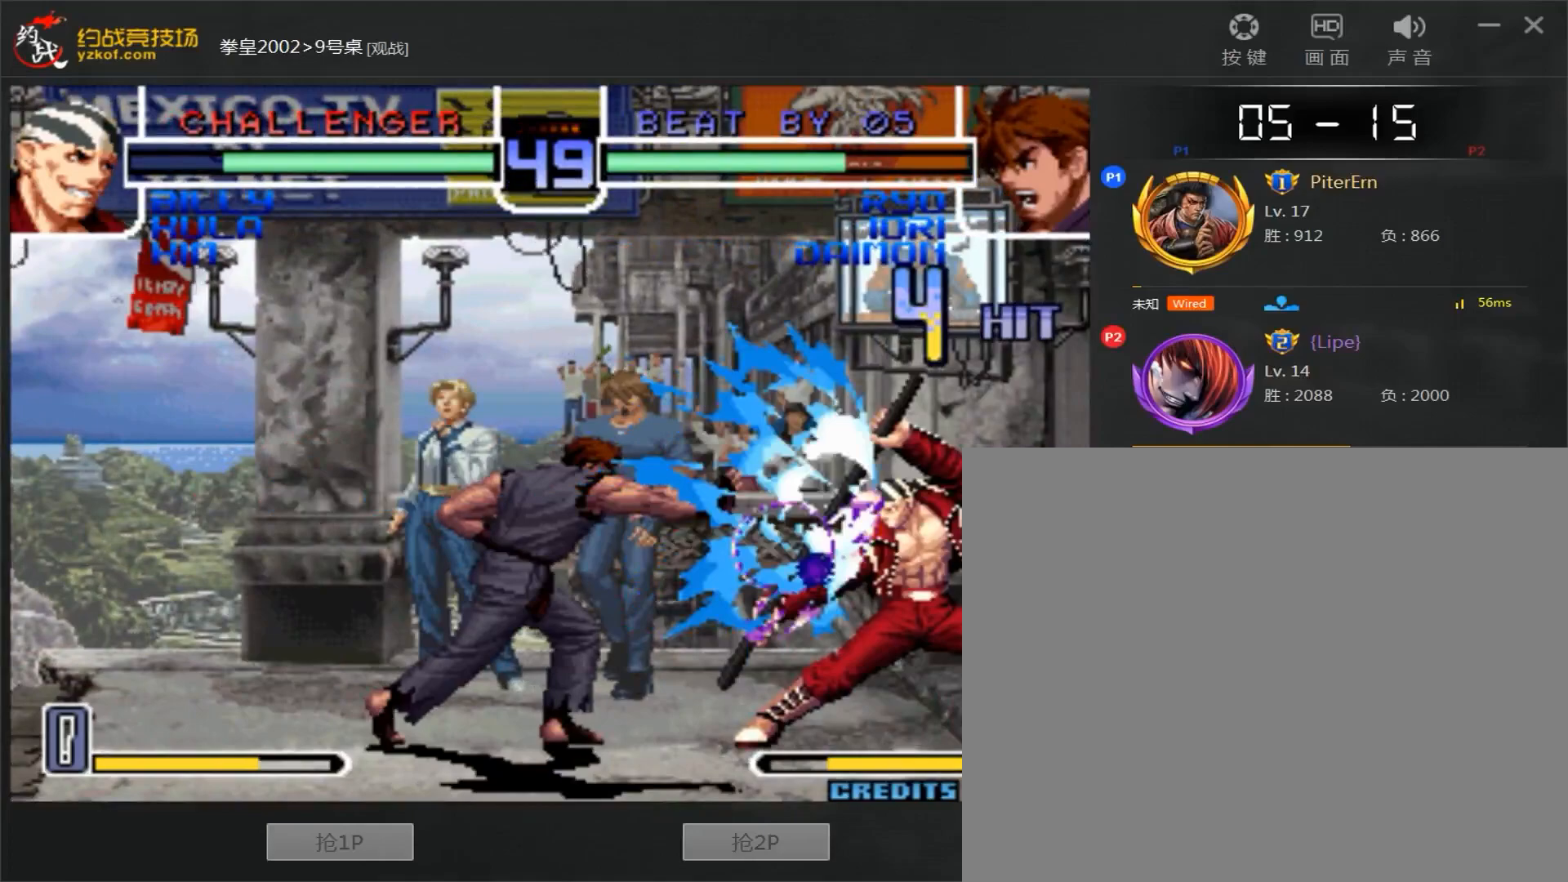
{"dt_ms": 500, "buttons": [], "left_stick": "down-left", "events": [[383, "left_stick", "down-left"], [433, "A", "up"]]}
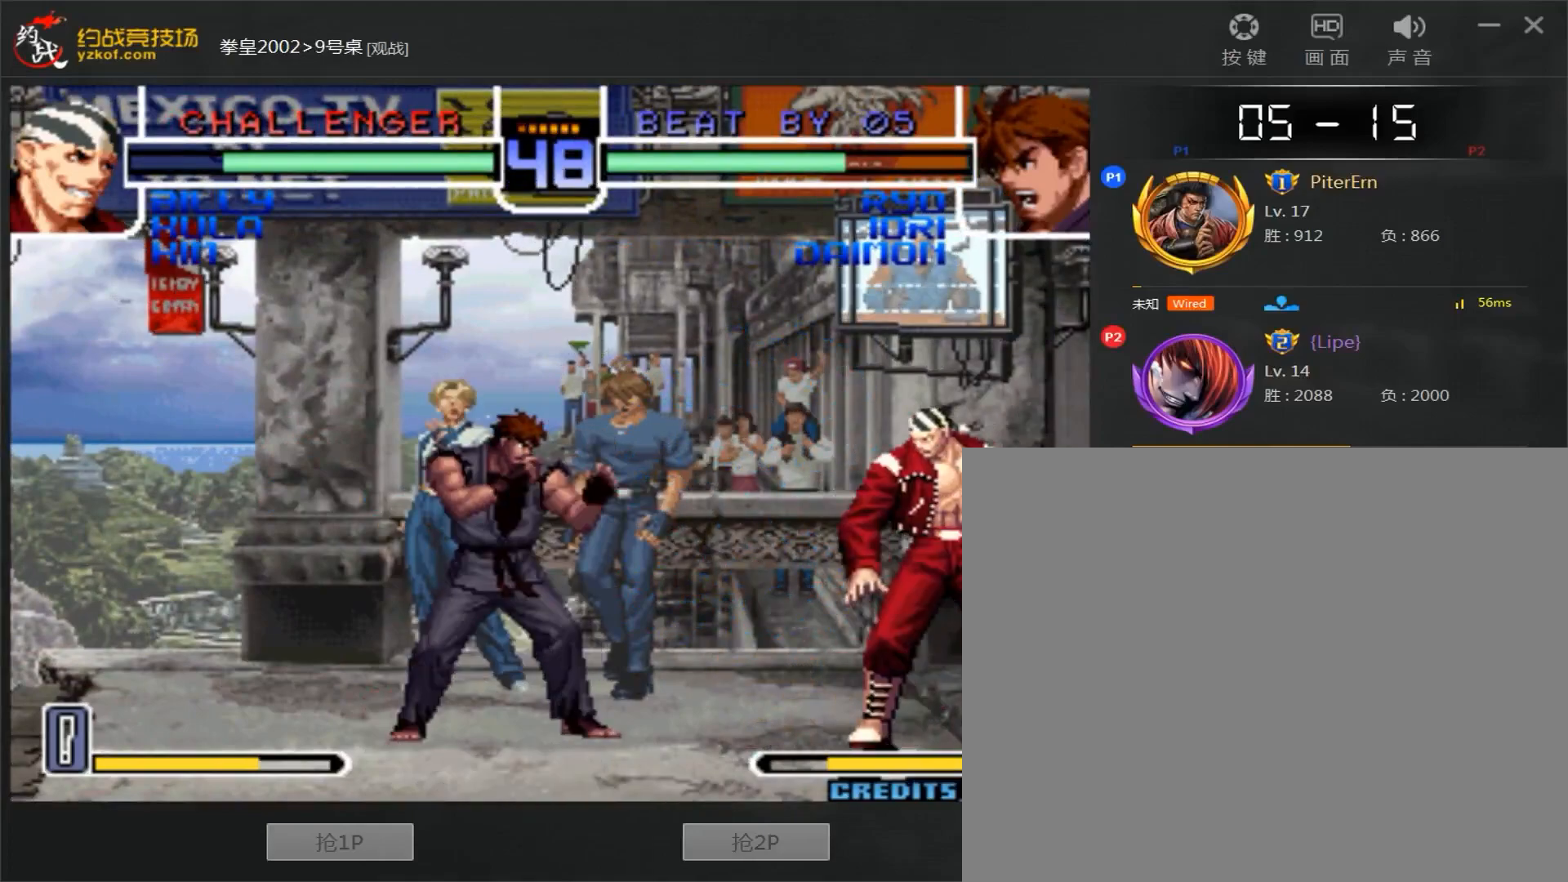
{"dt_ms": 500, "buttons": [], "left_stick": "down-right", "events": [[150, "left_stick", "left"], [483, "left_stick", "down-right"]]}
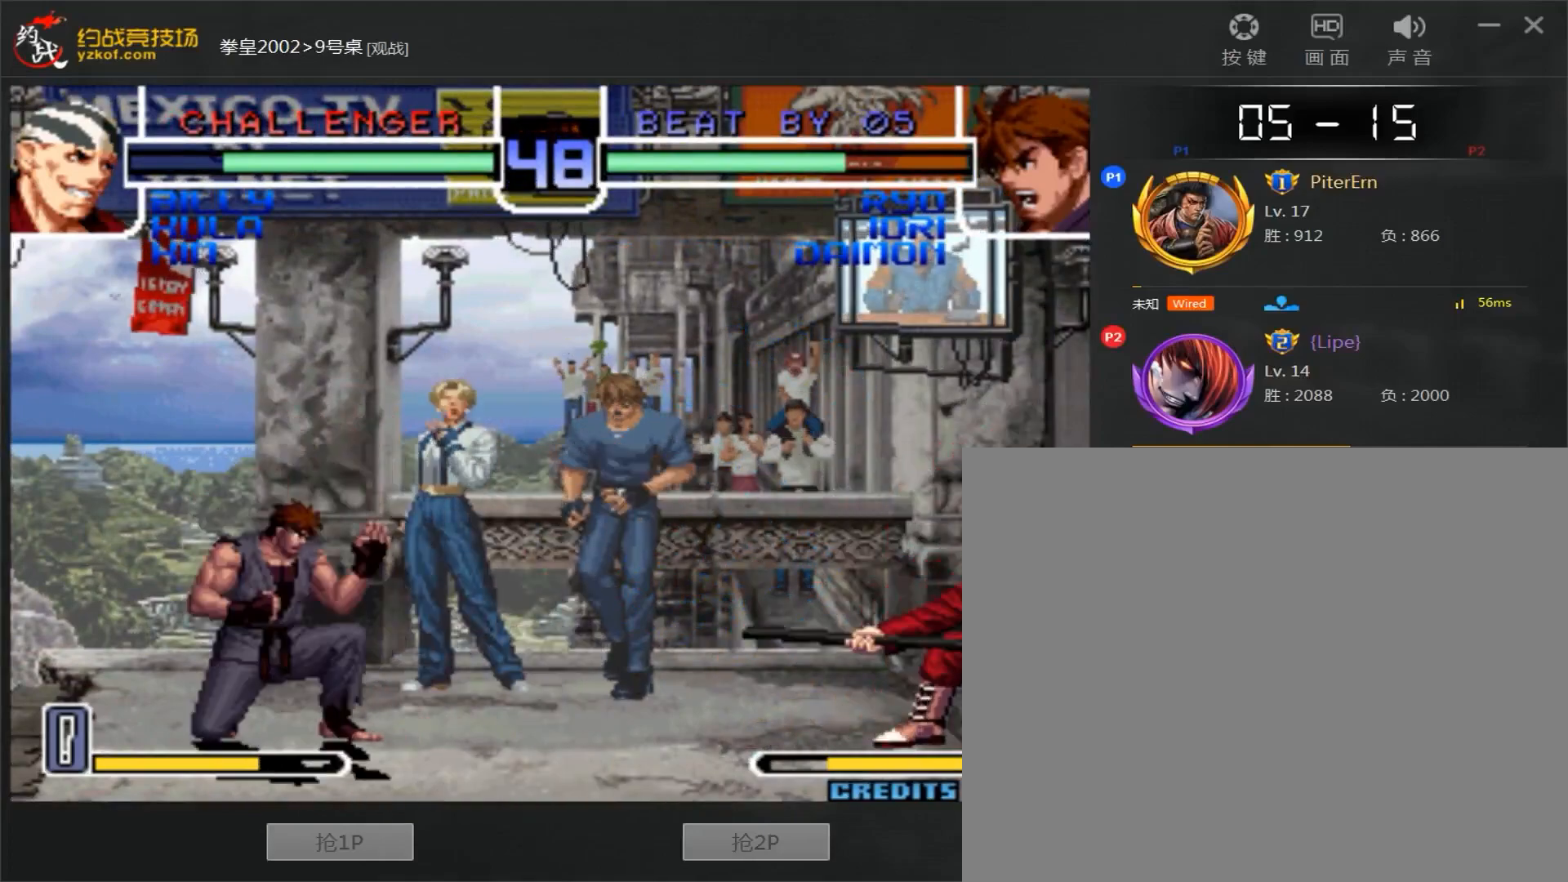
{"dt_ms": 500, "buttons": ["A"], "left_stick": "left", "events": [[33, "C", "down"], [33, "left_stick", "right"], [167, "C", "up"], [250, "left_stick", "left"], [350, "A", "down"]]}